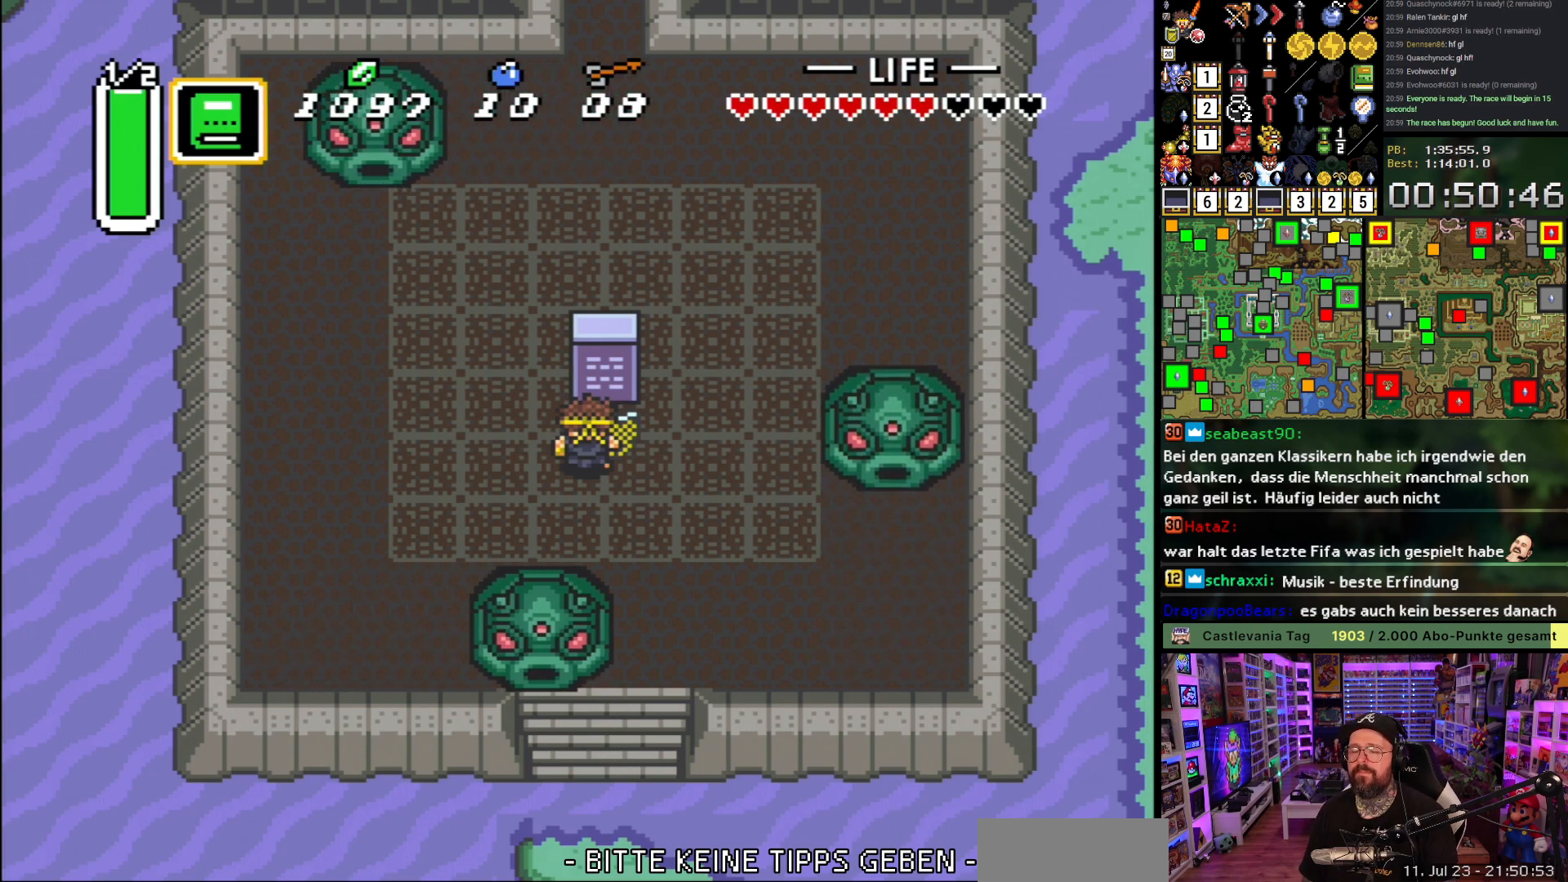
Gameplay with a controller (Nintendo layout); each line is a JSON object with the inputs held at the frame after it. "events" lists button and stick changes between this image and that frame as [ms after this image, input, new state], when the widget could be followed in between. Not read: L3 R3.
{"buttons": ["A"], "events": [[50, "A", "up"], [117, "A", "down"], [233, "A", "up"], [300, "A", "down"], [417, "A", "up"], [483, "A", "down"]]}
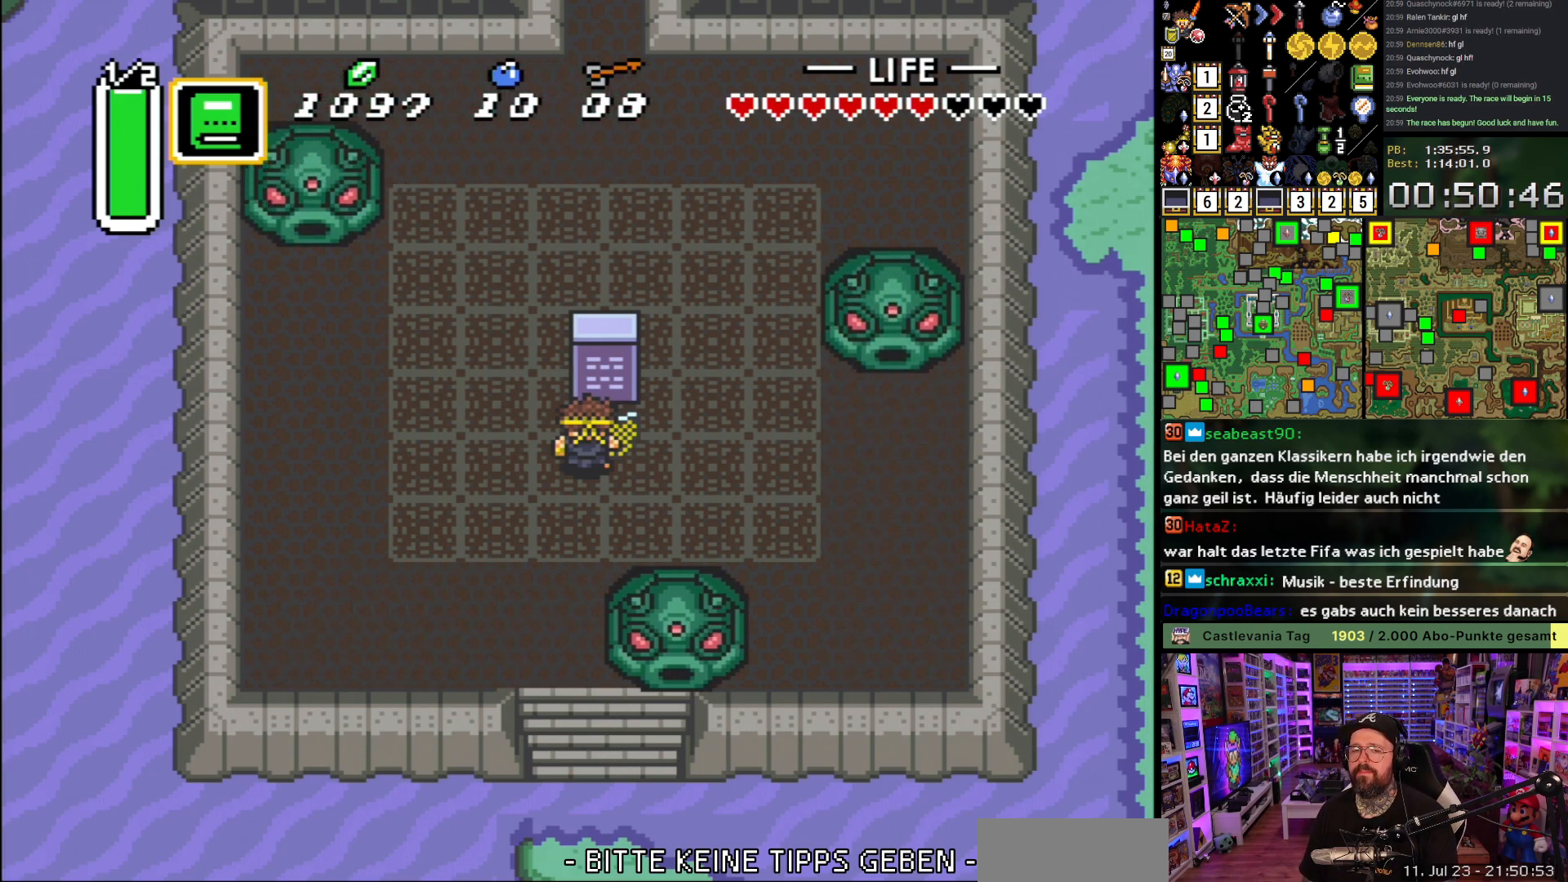
{"buttons": [], "events": [[100, "A", "up"], [167, "A", "down"], [267, "A", "up"], [350, "A", "down"], [483, "A", "up"]]}
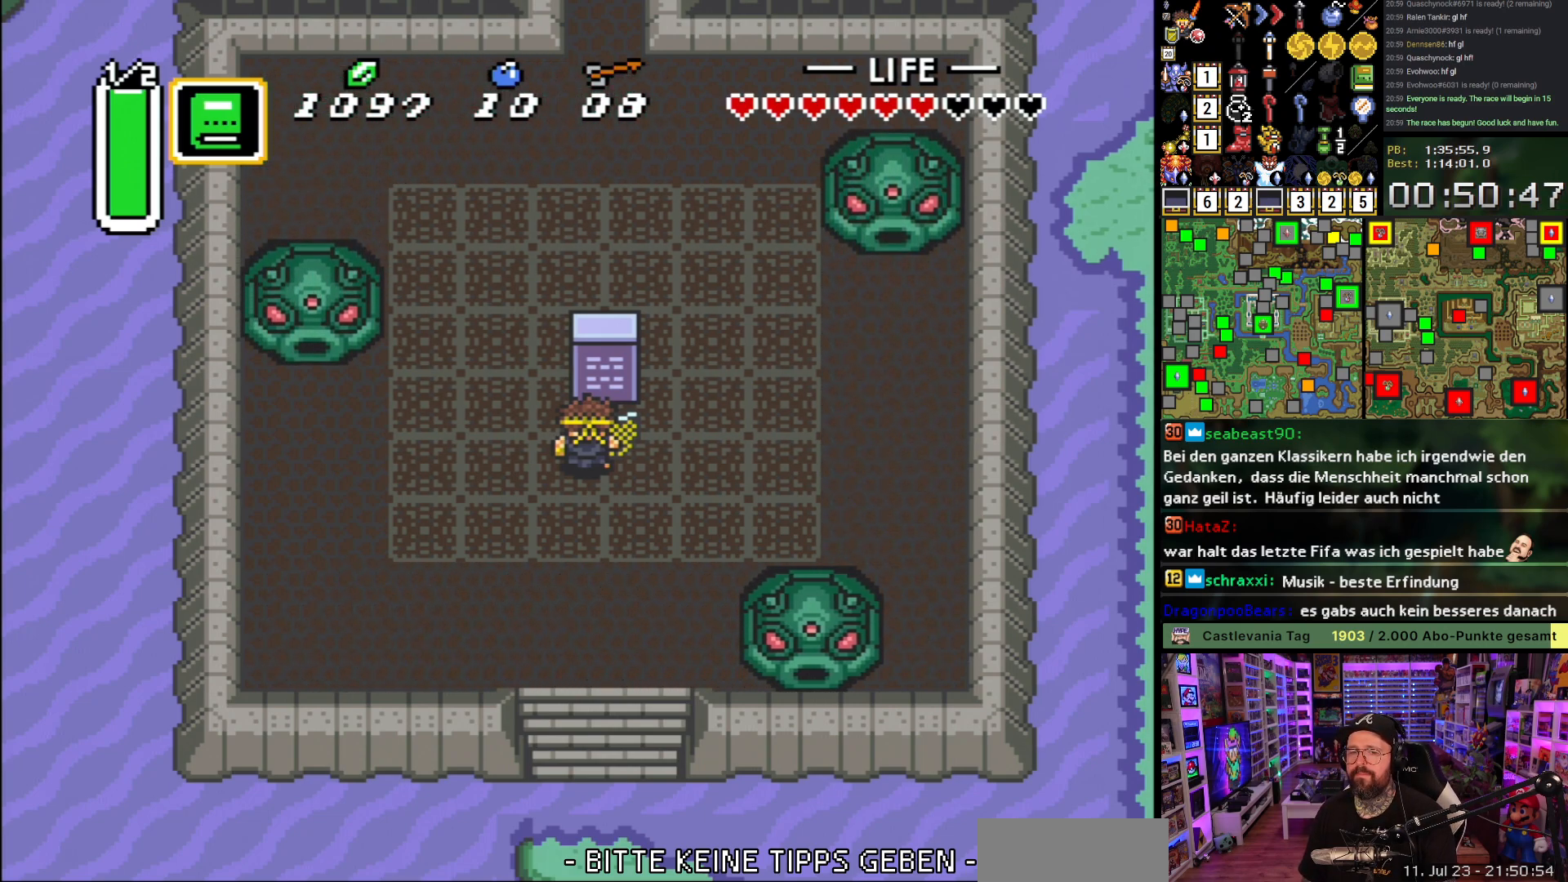
{"buttons": [], "events": [[117, "B", "down"], [133, "A", "down"], [250, "A", "up"], [250, "B", "up"], [367, "B", "down"], [467, "B", "up"]]}
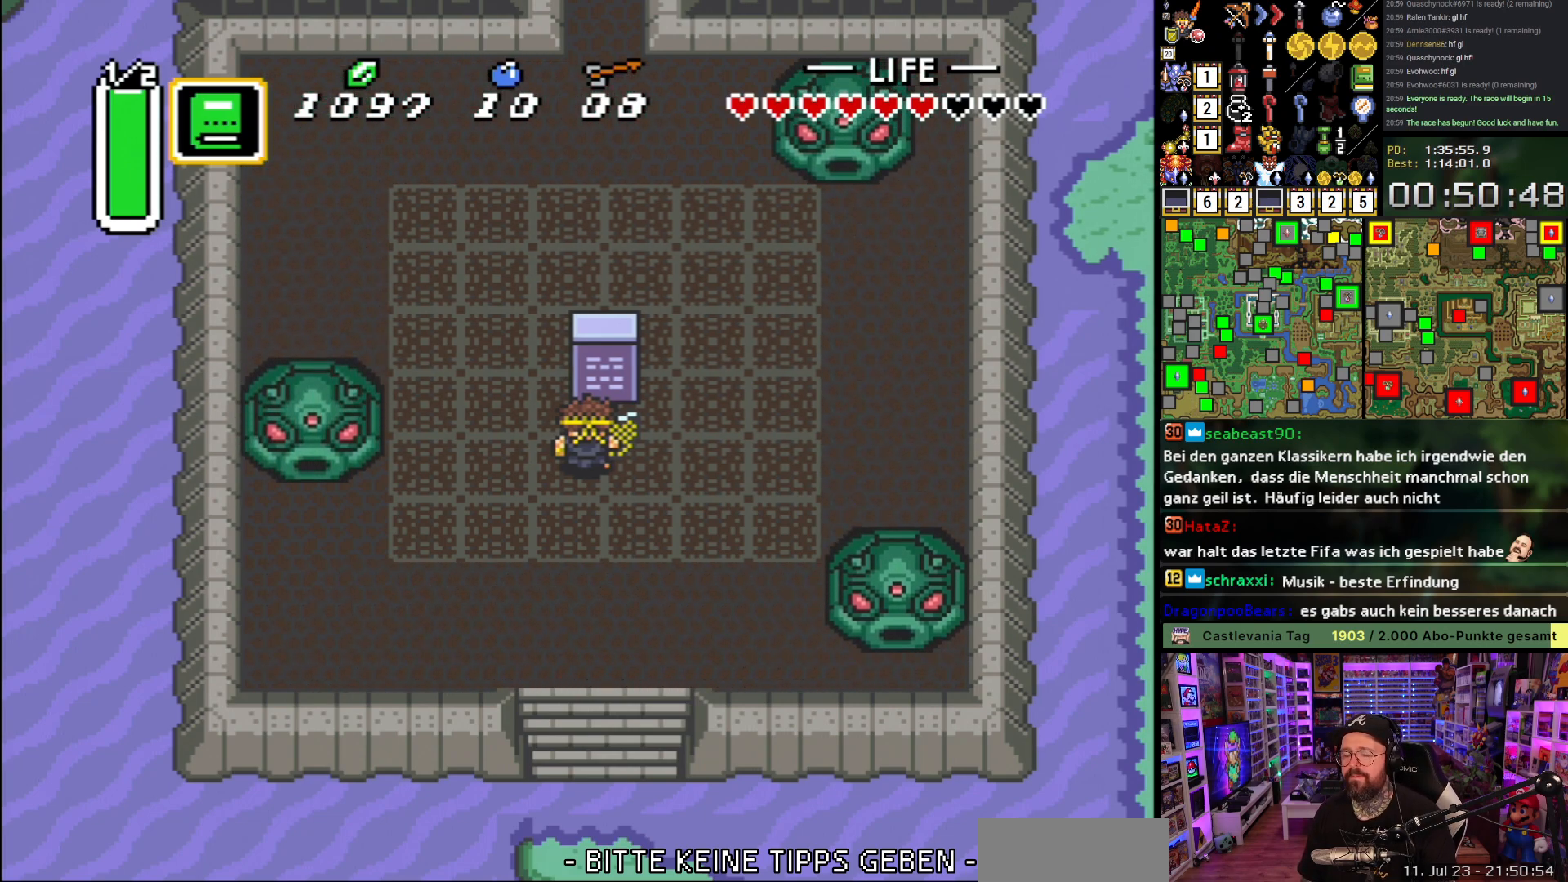
{"buttons": ["B"], "events": [[83, "A", "down"], [83, "B", "down"], [167, "B", "up"], [183, "A", "up"], [283, "B", "down"], [300, "A", "down"], [383, "A", "up"], [383, "B", "up"], [483, "B", "down"]]}
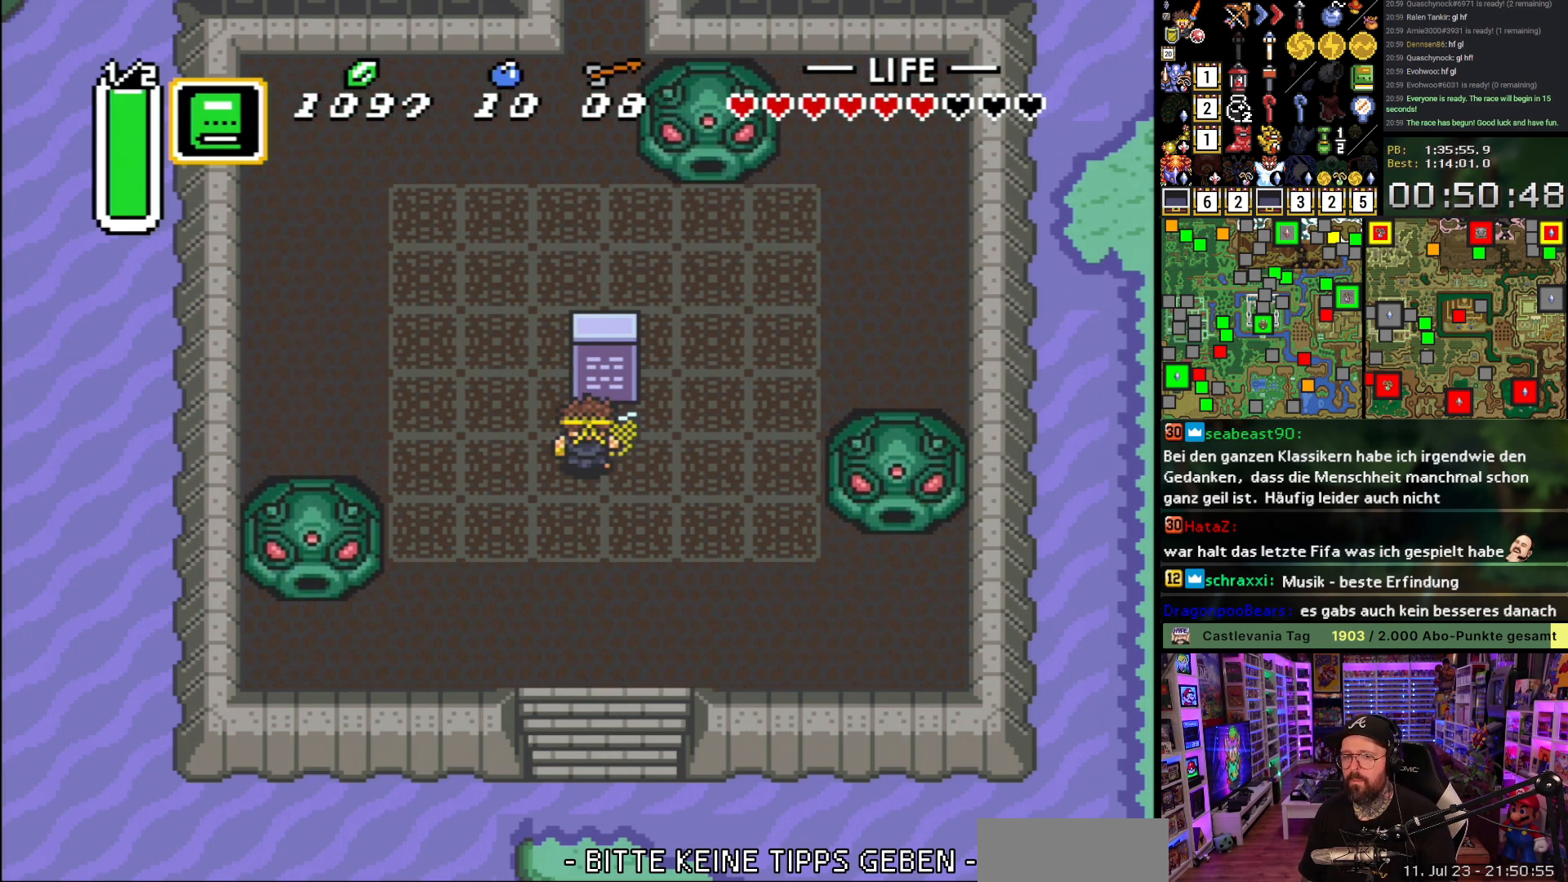
{"buttons": ["A", "B"], "events": [[17, "A", "down"], [33, "DPAD_UP", "down"], [67, "DPAD_LEFT", "down"], [100, "A", "up"], [100, "B", "up"], [183, "B", "down"], [200, "A", "down"], [300, "B", "up"], [300, "DPAD_UP", "up"], [333, "A", "up"], [333, "DPAD_LEFT", "up"], [400, "A", "down"], [400, "B", "down"]]}
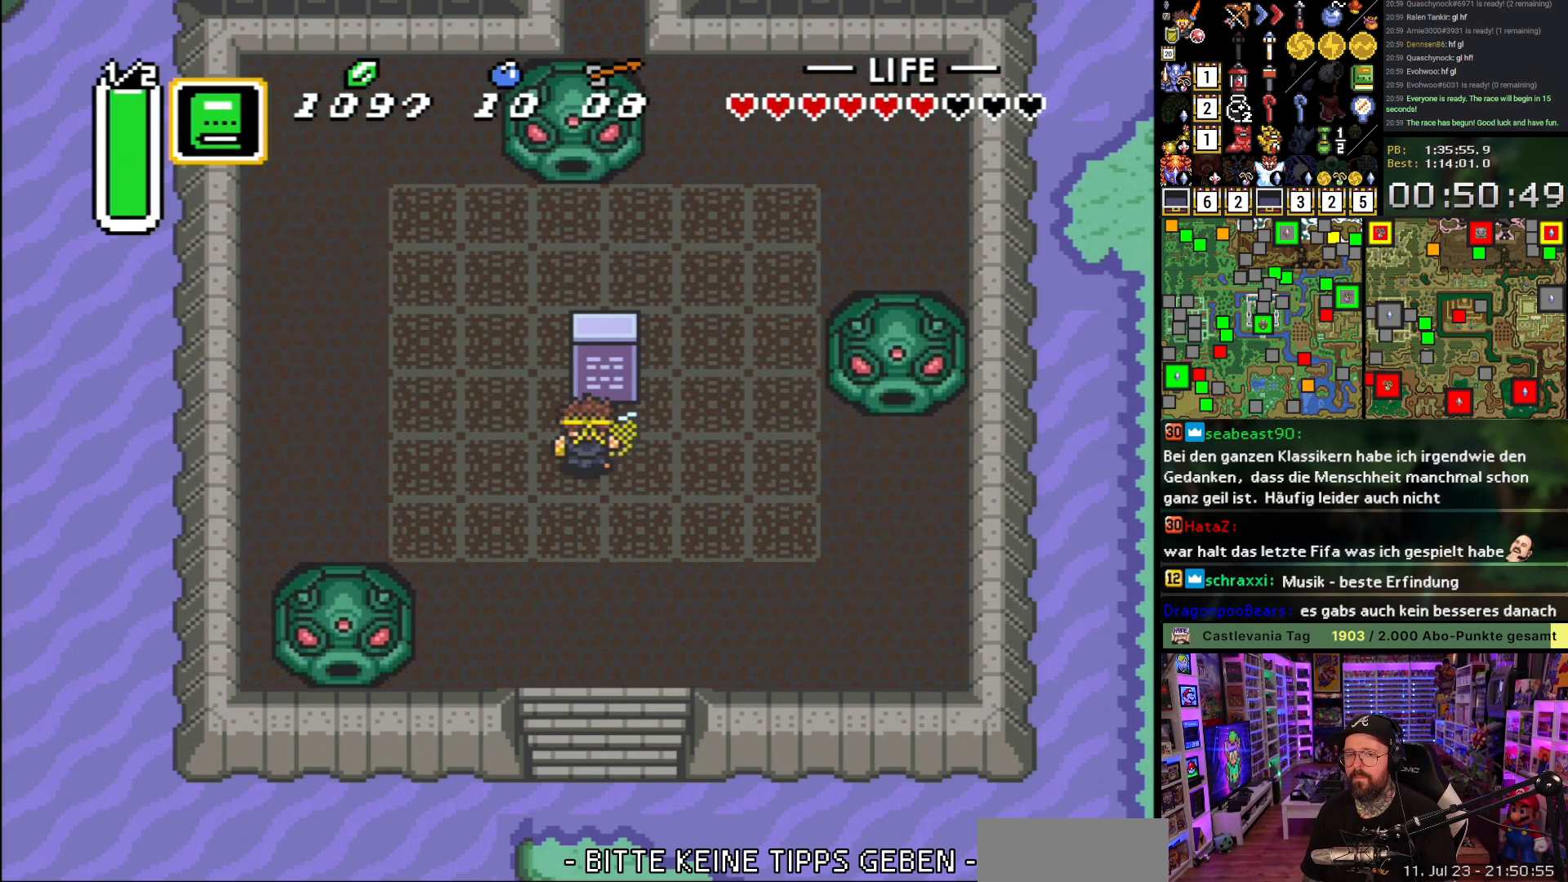
{"buttons": [], "events": [[17, "A", "up"], [17, "B", "up"], [117, "A", "down"], [117, "B", "down"], [117, "DPAD_LEFT", "down"], [117, "DPAD_UP", "down"], [233, "A", "up"], [233, "B", "up"], [283, "DPAD_UP", "up"], [483, "DPAD_LEFT", "up"]]}
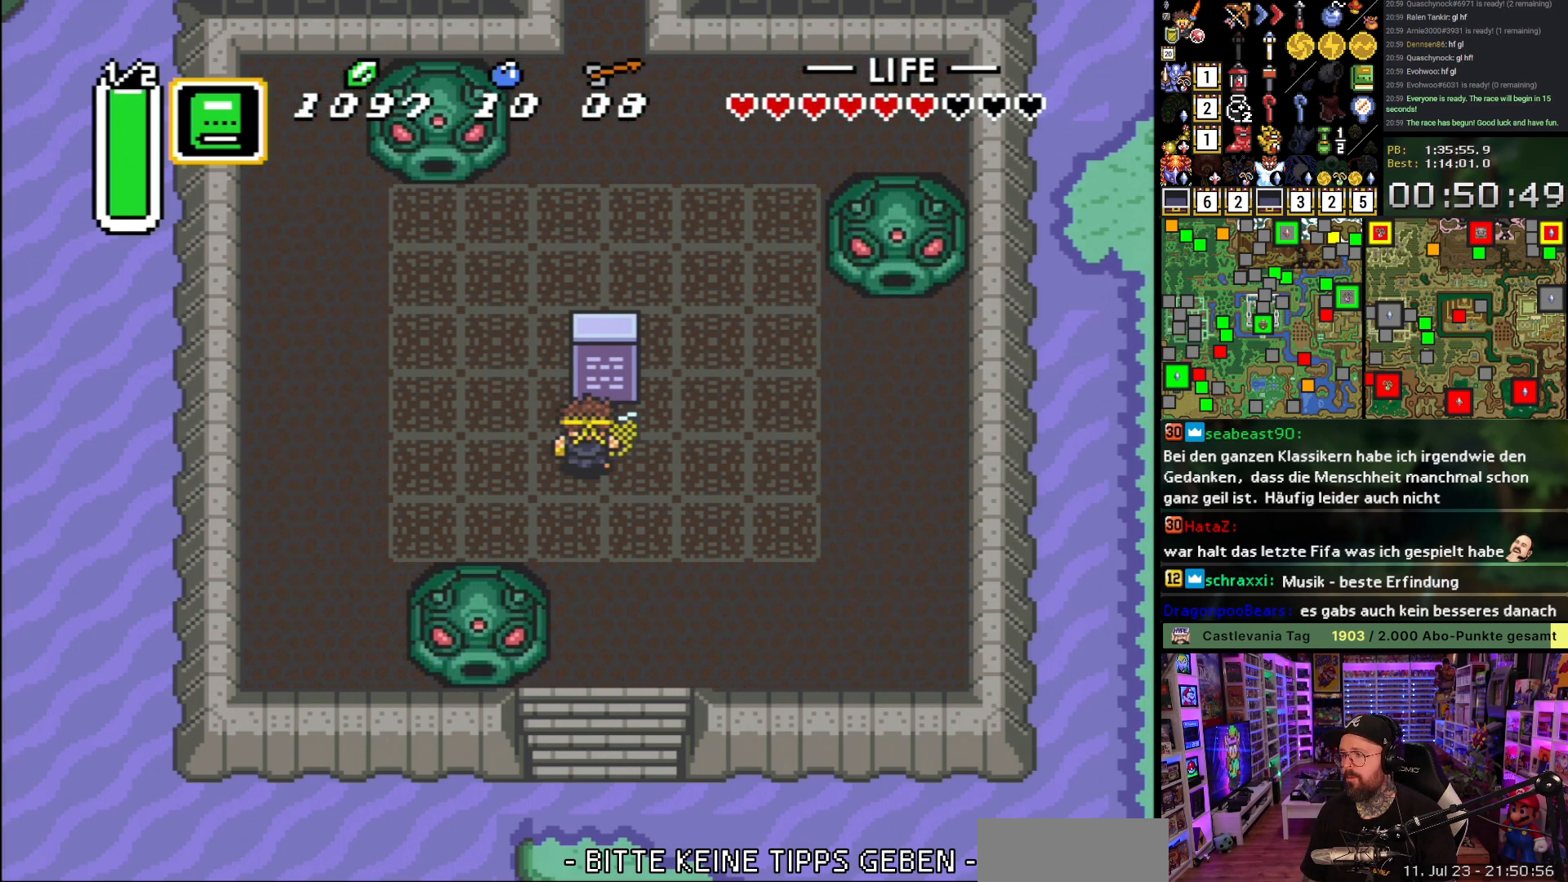
{"buttons": ["DPAD_UP", "DPAD_RIGHT"], "events": [[17, "DPAD_UP", "down"], [50, "DPAD_RIGHT", "down"]]}
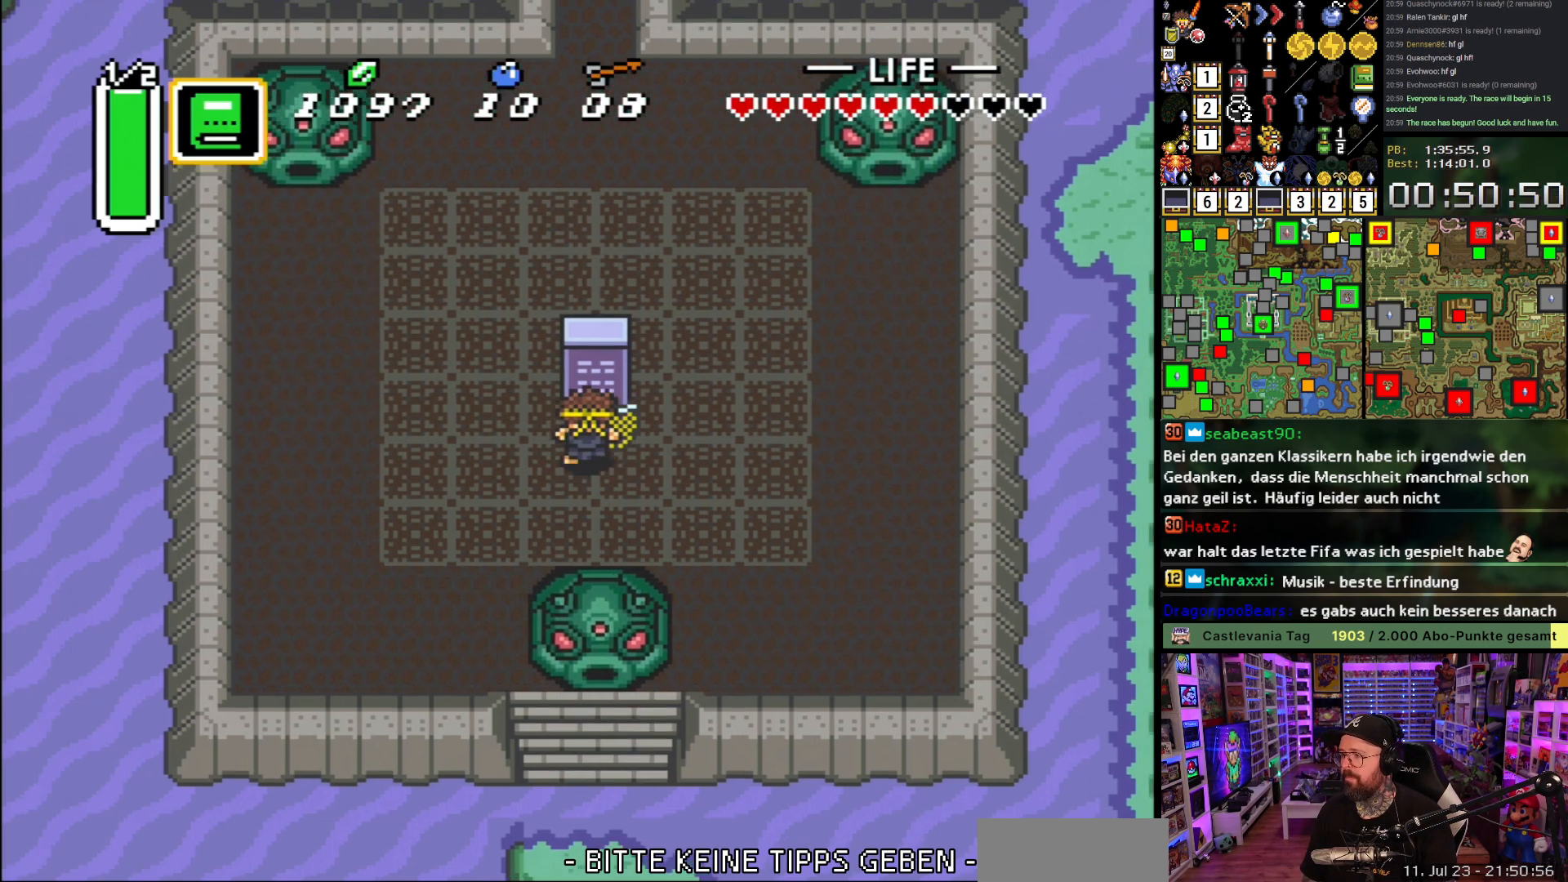
{"buttons": ["DPAD_UP"], "events": [[283, "DPAD_RIGHT", "up"]]}
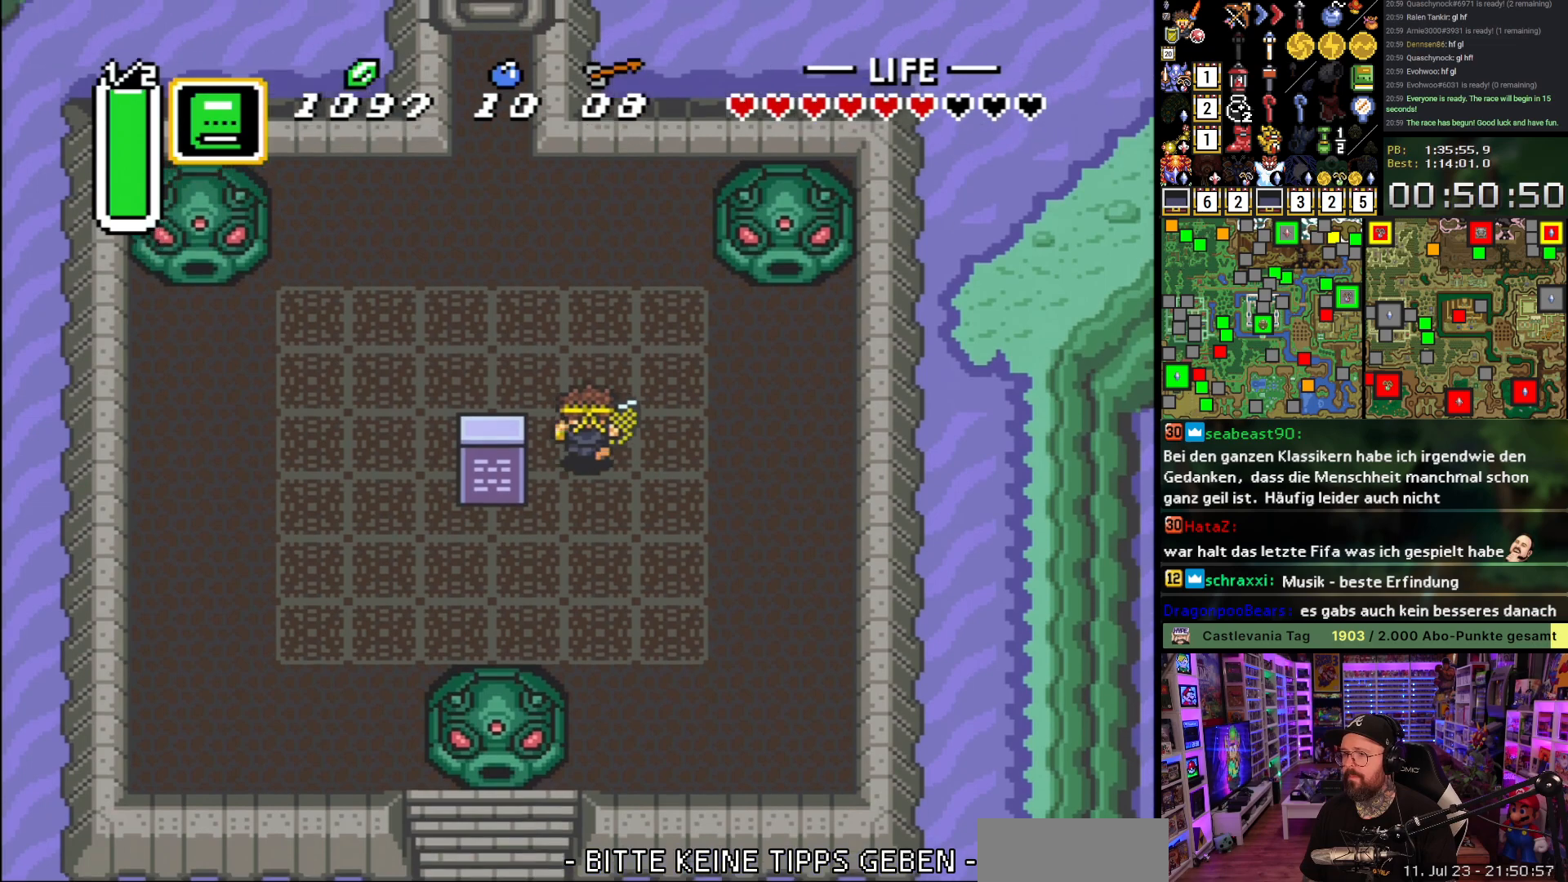
{"buttons": ["A", "DPAD_UP"], "events": [[150, "DPAD_LEFT", "down"], [283, "DPAD_UP", "up"], [417, "DPAD_UP", "down"], [433, "A", "down"], [450, "DPAD_LEFT", "up"]]}
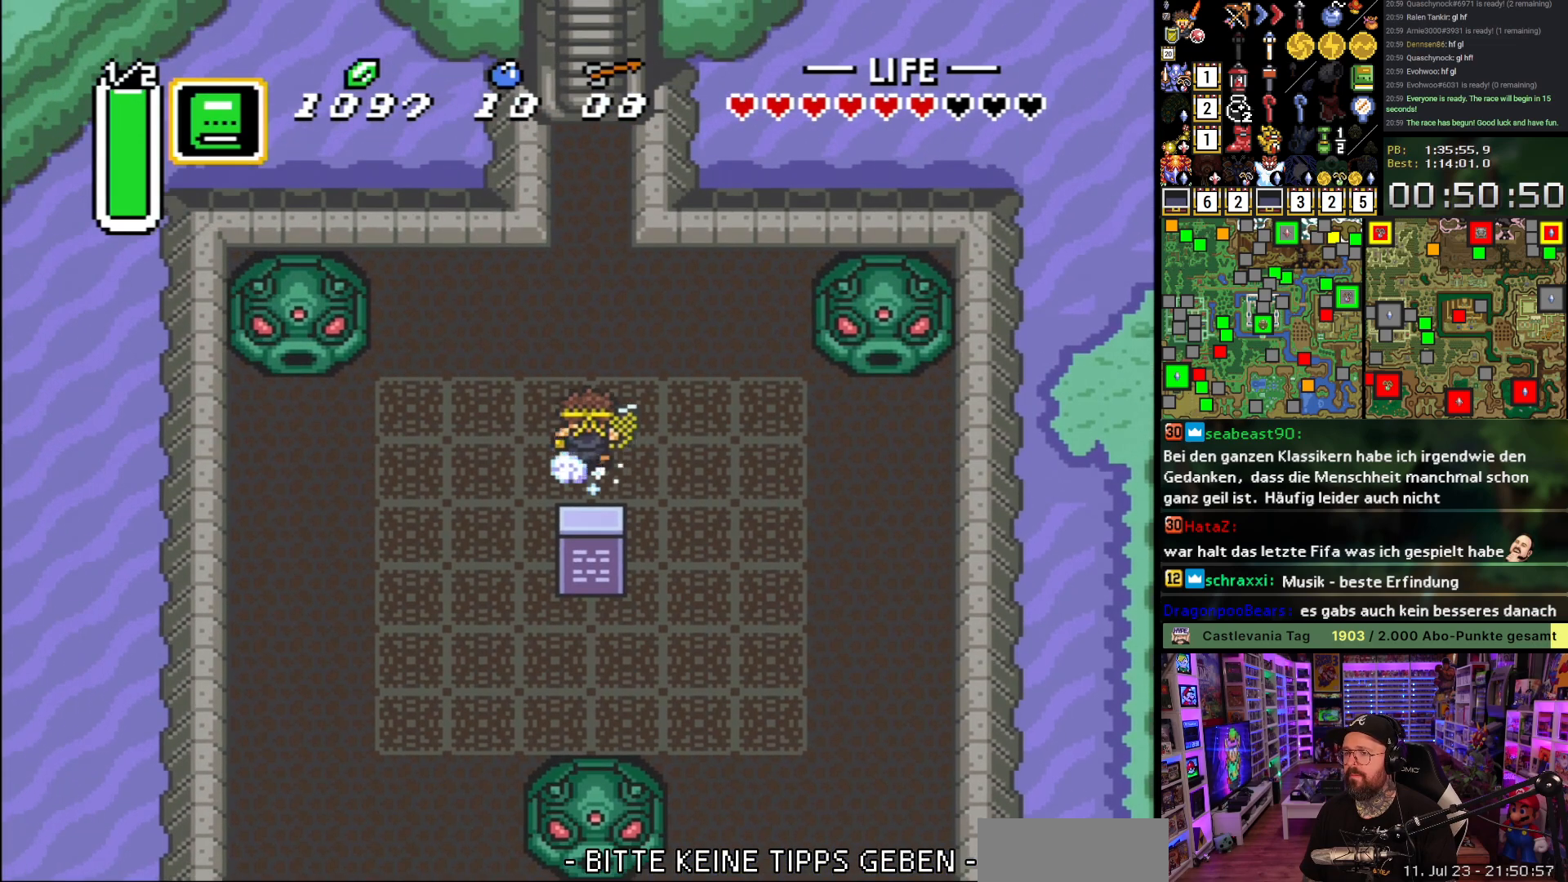
{"buttons": ["A"], "events": [[67, "DPAD_UP", "up"]]}
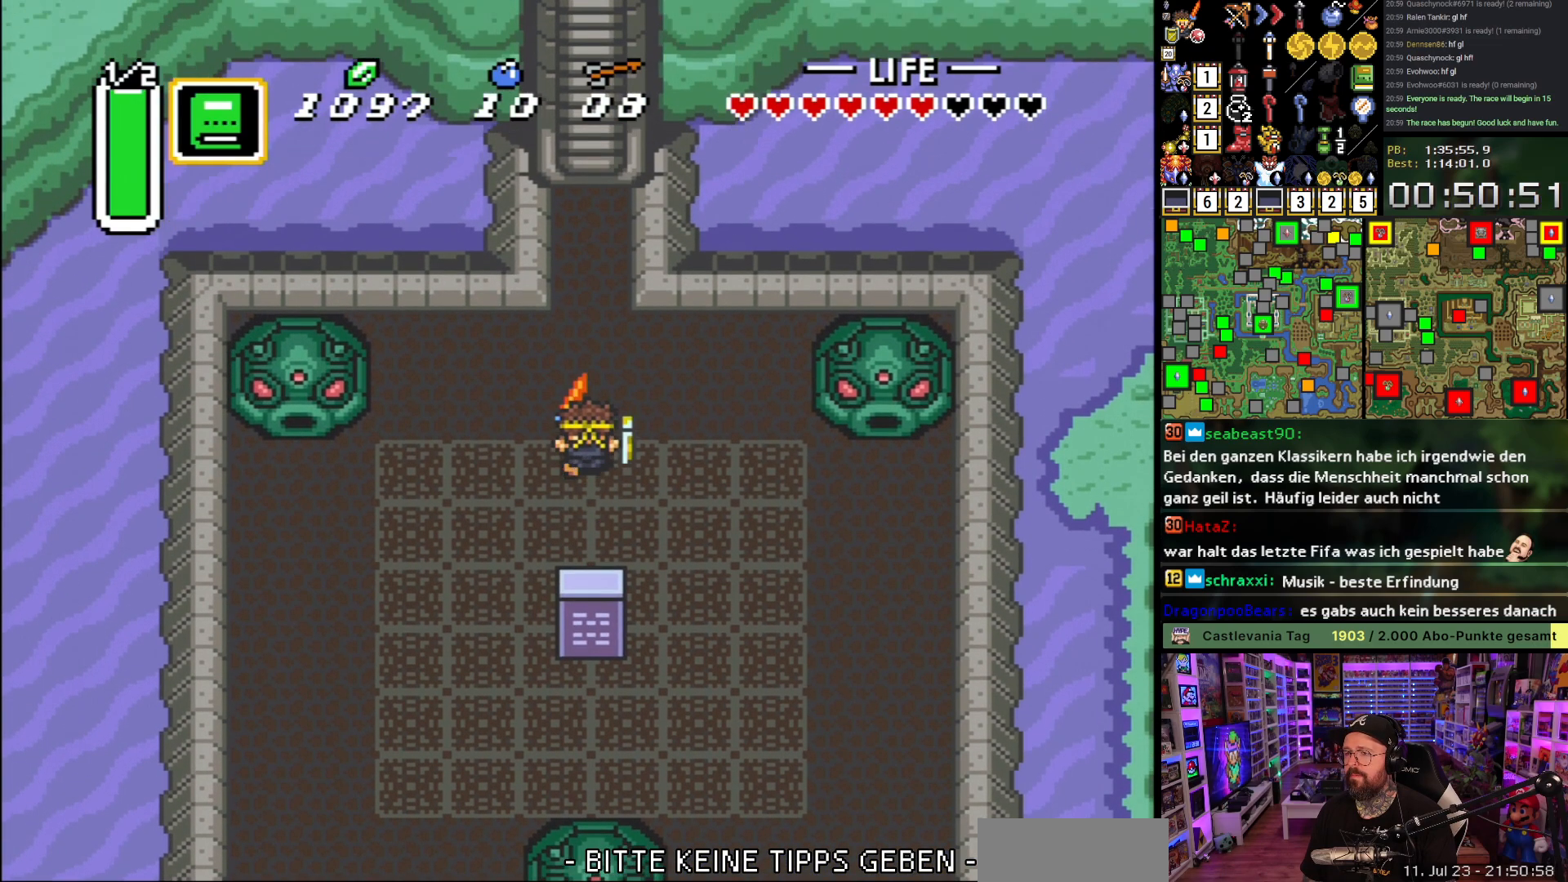
{"buttons": ["DPAD_UP", "DPAD_RIGHT"], "events": [[33, "A", "up"], [350, "DPAD_LEFT", "down"], [417, "DPAD_UP", "down"], [450, "DPAD_LEFT", "up"], [467, "DPAD_RIGHT", "down"]]}
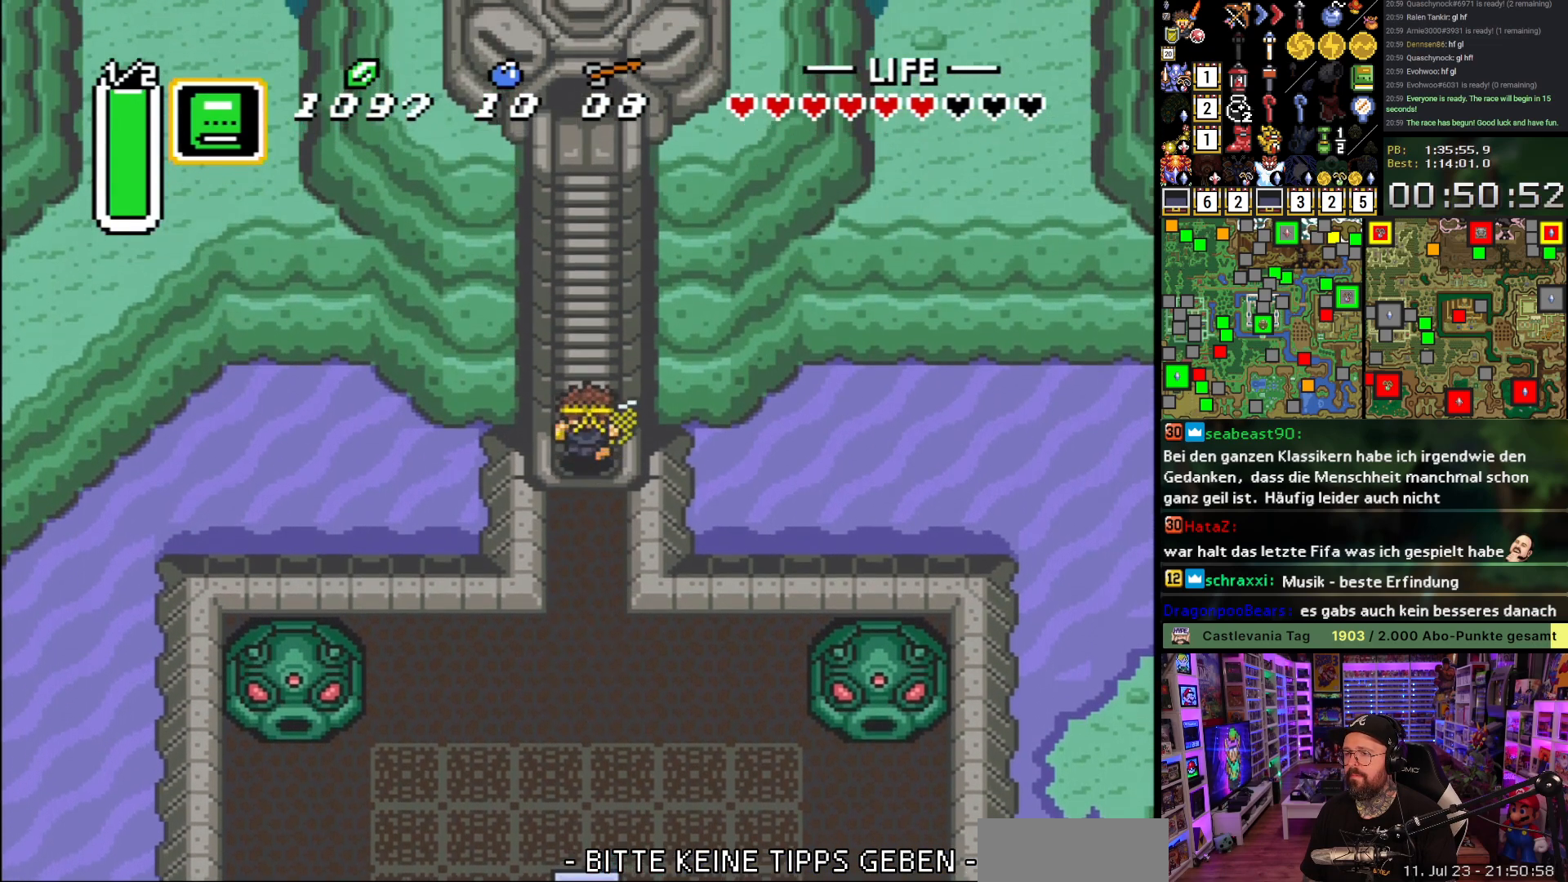
{"buttons": ["DPAD_UP", "DPAD_LEFT"], "events": [[17, "DPAD_RIGHT", "up"], [33, "DPAD_LEFT", "down"], [117, "DPAD_LEFT", "up"], [133, "DPAD_RIGHT", "down"], [167, "DPAD_RIGHT", "up"], [183, "DPAD_LEFT", "down"], [250, "DPAD_LEFT", "up"], [267, "DPAD_RIGHT", "down"], [317, "DPAD_RIGHT", "up"], [333, "DPAD_LEFT", "down"], [400, "DPAD_LEFT", "up"], [467, "DPAD_LEFT", "down"]]}
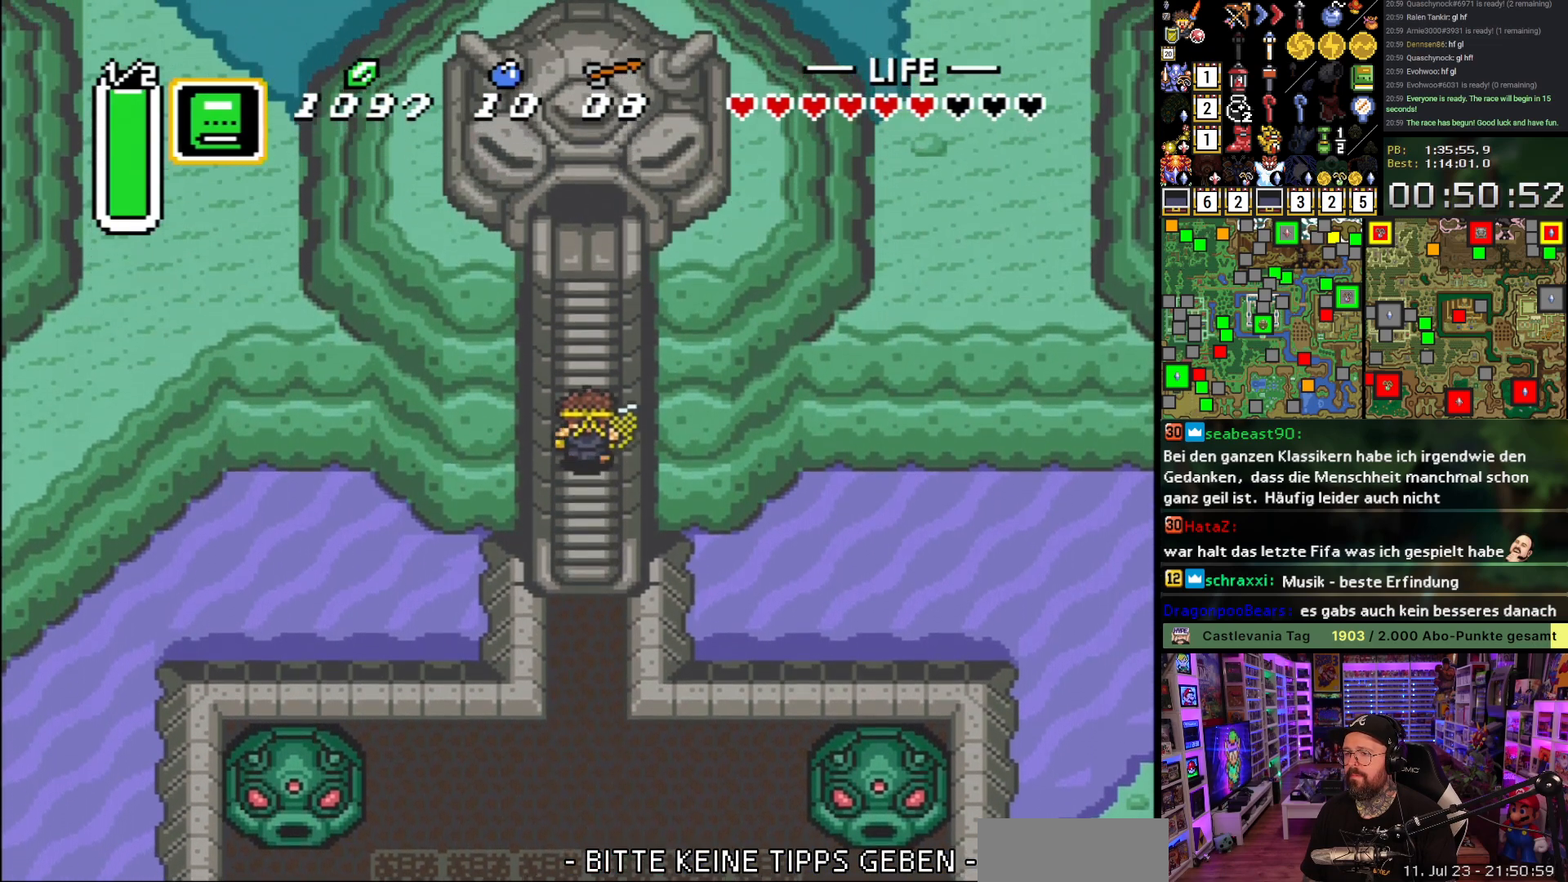
{"buttons": ["DPAD_UP"], "events": [[17, "DPAD_LEFT", "up"], [50, "DPAD_RIGHT", "down"], [83, "DPAD_RIGHT", "up"], [100, "DPAD_LEFT", "down"], [167, "DPAD_LEFT", "up"], [183, "DPAD_RIGHT", "down"], [200, "DPAD_UP", "up"], [217, "DPAD_UP", "down"], [233, "DPAD_RIGHT", "up"], [250, "DPAD_LEFT", "down"], [300, "DPAD_LEFT", "up"], [383, "DPAD_LEFT", "down"], [433, "DPAD_LEFT", "up"], [467, "DPAD_RIGHT", "down"], [500, "DPAD_RIGHT", "up"]]}
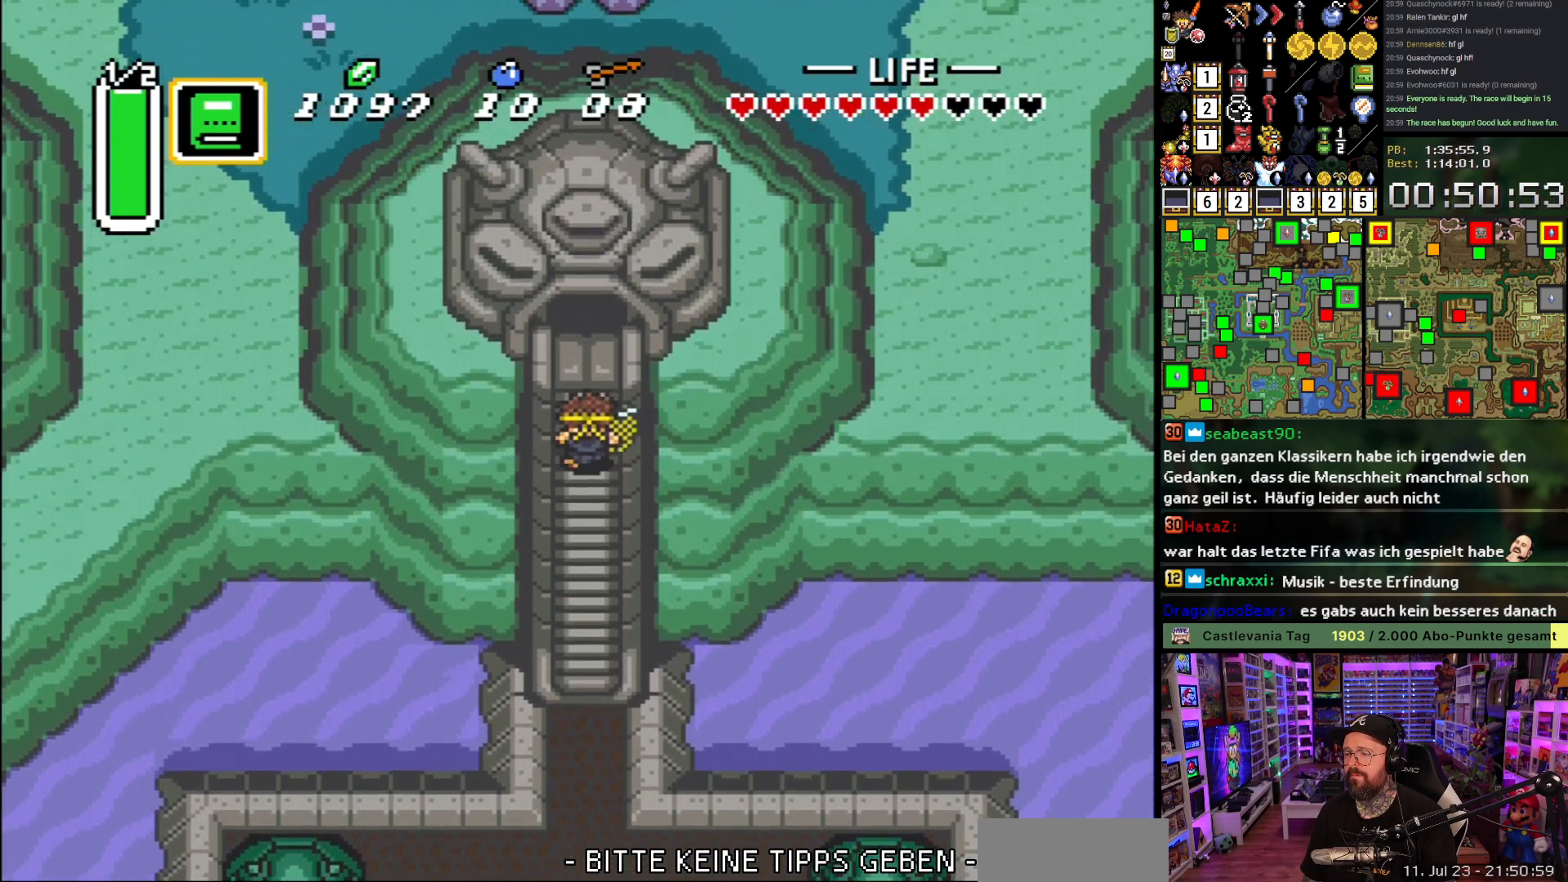
{"buttons": ["DPAD_UP"], "events": [[17, "DPAD_LEFT", "down"], [100, "DPAD_LEFT", "up"], [150, "DPAD_LEFT", "down"], [217, "DPAD_LEFT", "up"], [250, "DPAD_RIGHT", "down"], [283, "DPAD_RIGHT", "up"]]}
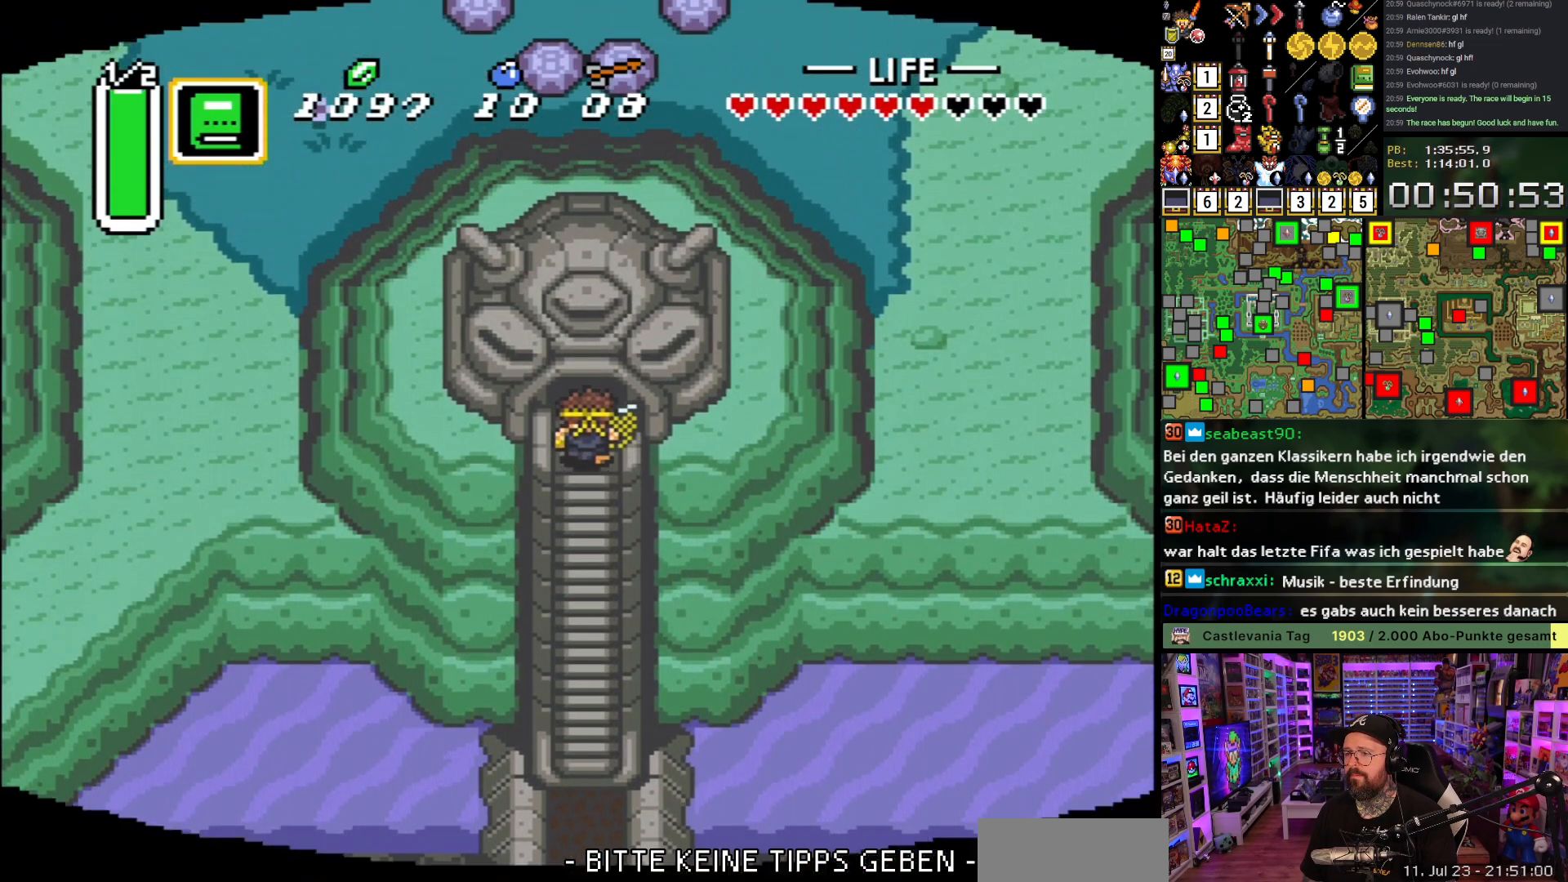
{"buttons": [], "events": [[183, "A", "down"], [183, "DPAD_UP", "up"], [283, "A", "up"], [383, "A", "down"], [500, "A", "up"]]}
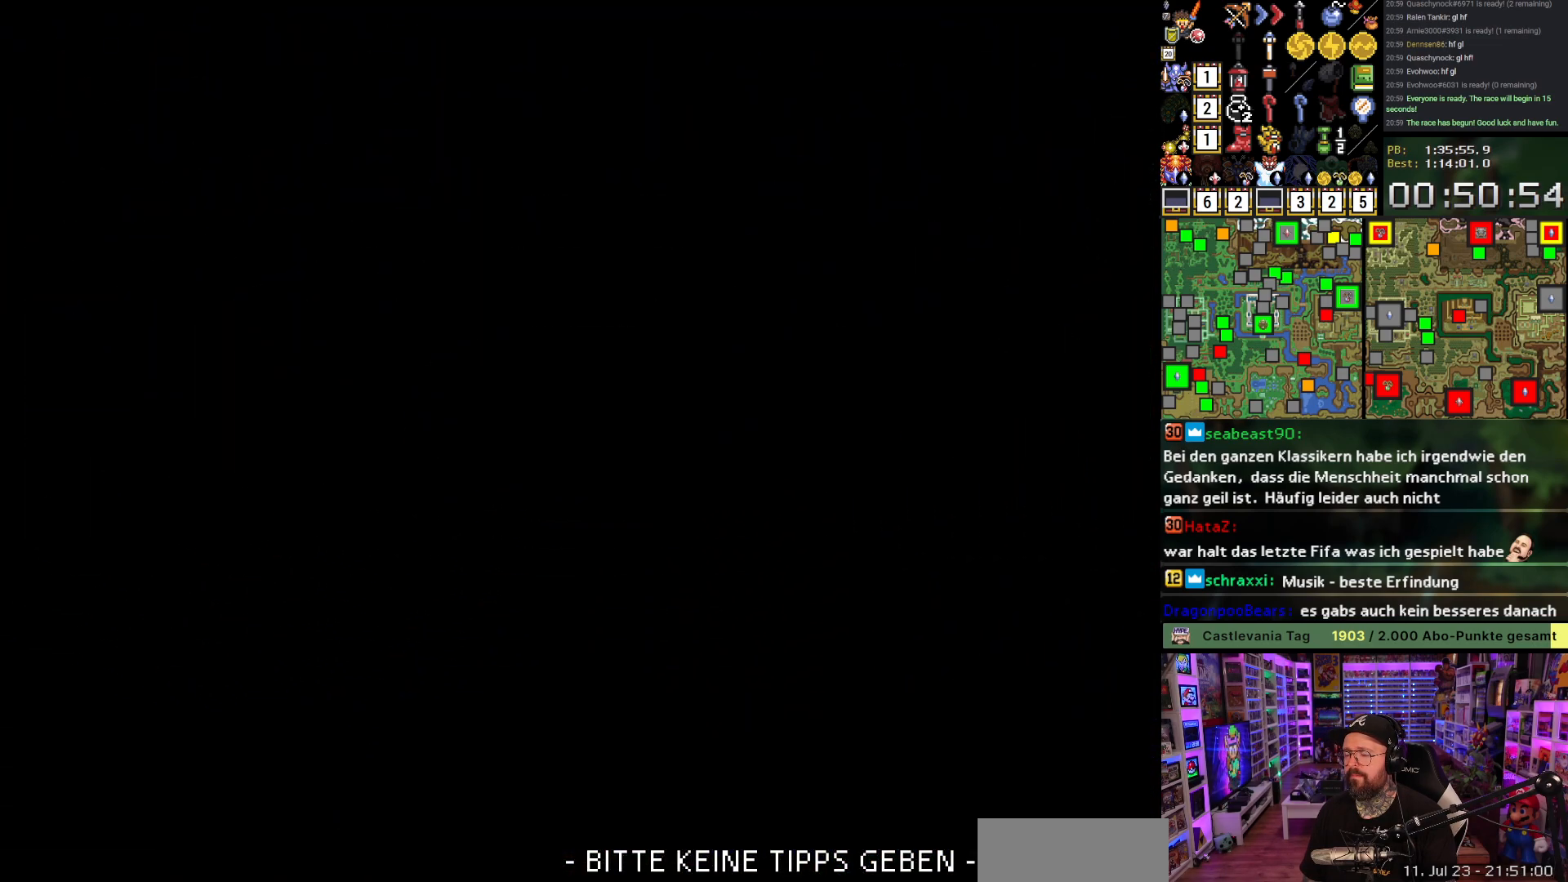
{"buttons": ["A"], "events": [[83, "A", "down"], [200, "A", "up"], [283, "A", "down"], [400, "A", "up"], [483, "A", "down"]]}
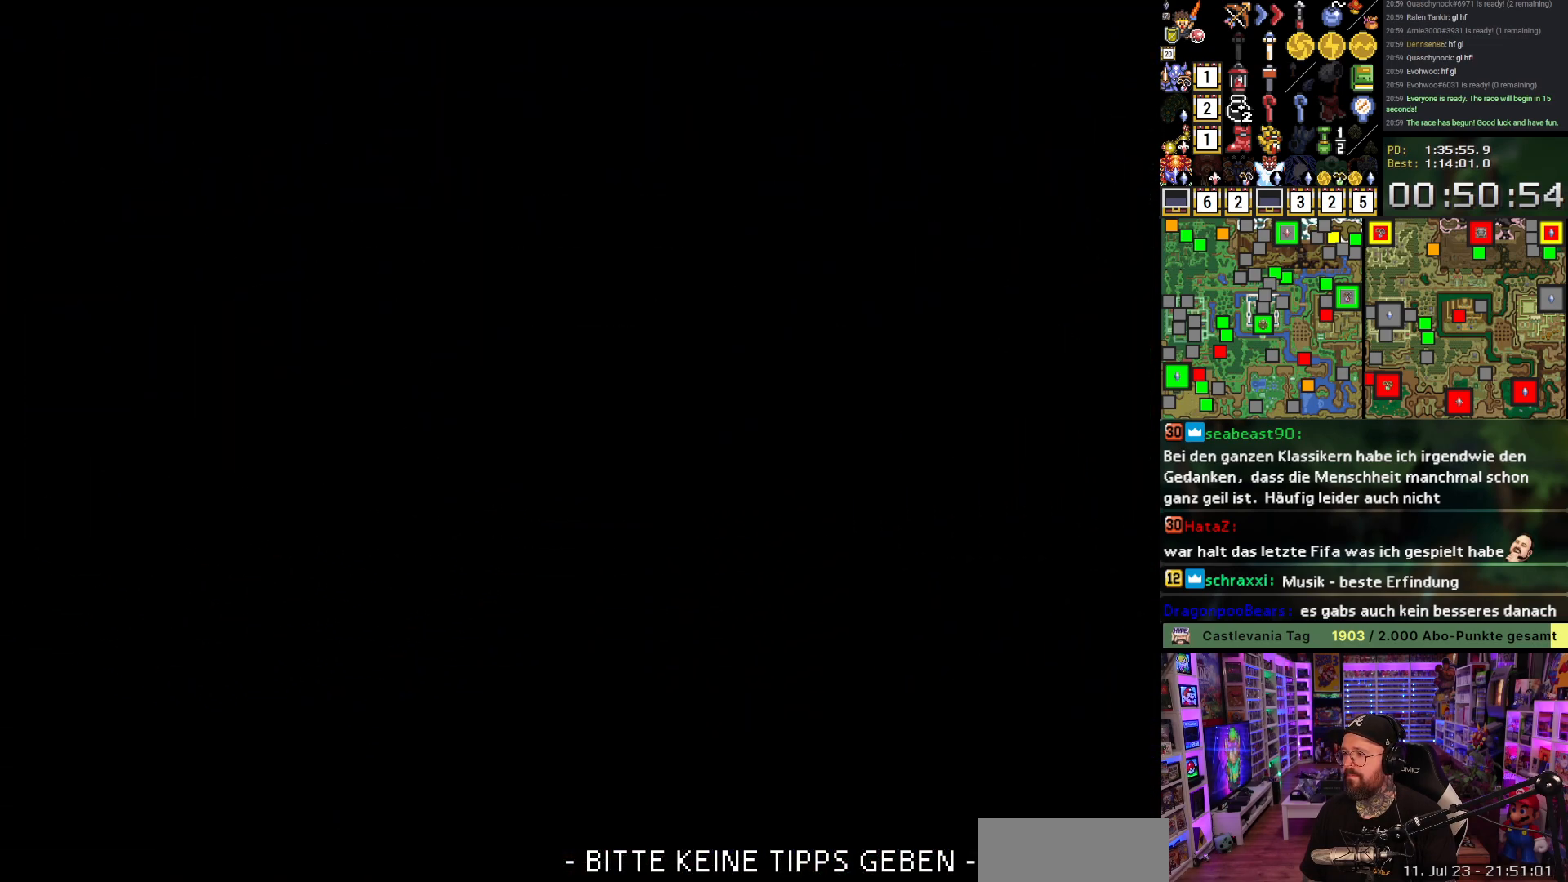
{"buttons": ["DPAD_UP"], "events": [[117, "A", "up"], [183, "A", "down"], [317, "A", "up"], [383, "A", "down"], [417, "DPAD_UP", "down"], [483, "A", "up"]]}
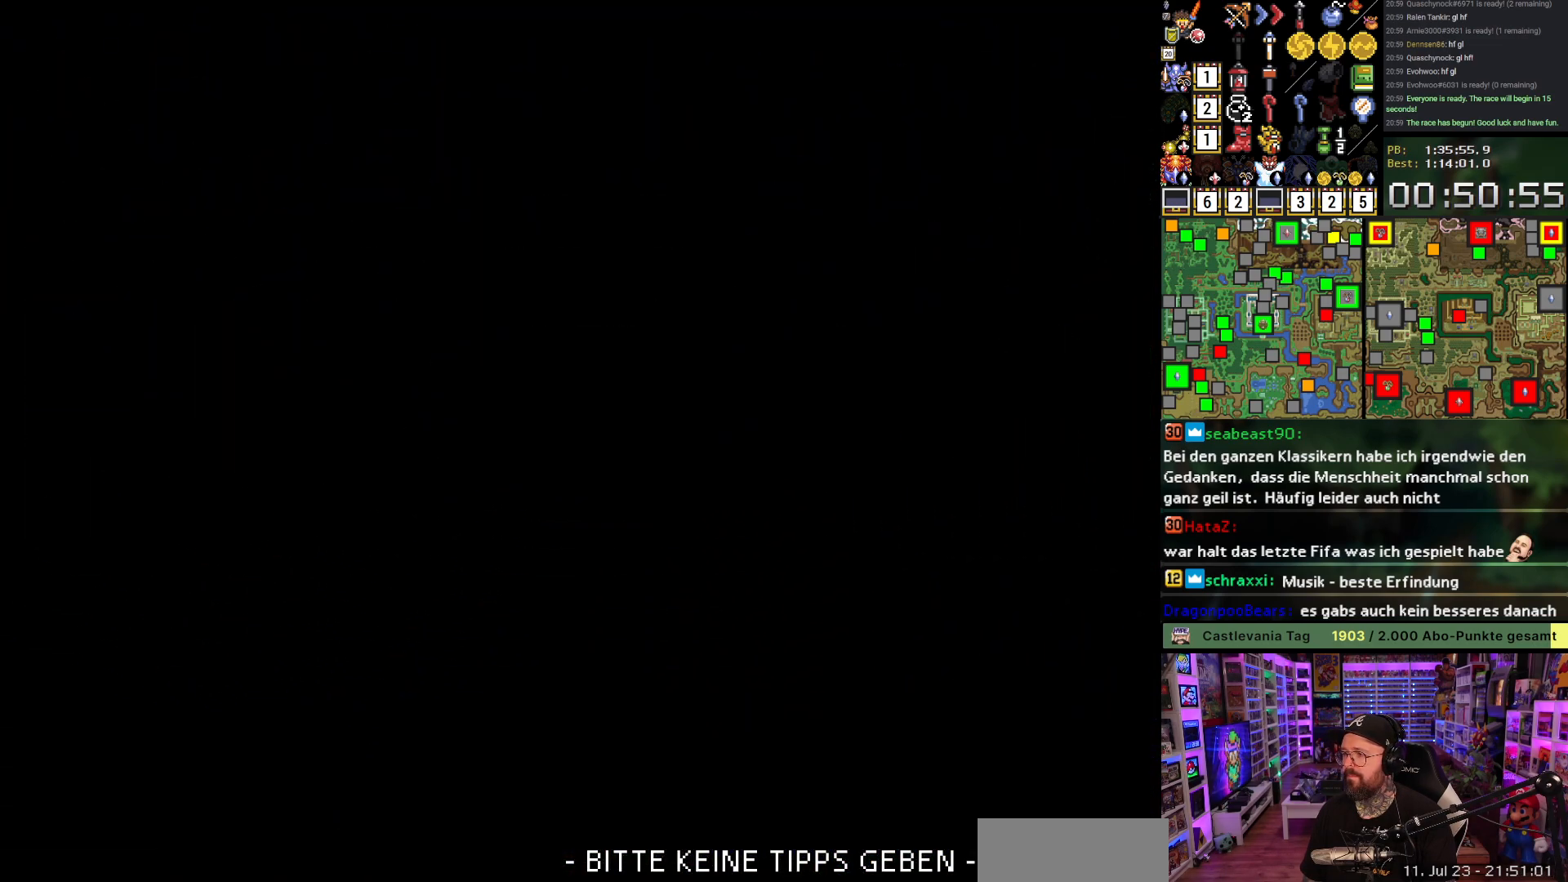
{"buttons": ["A", "DPAD_UP"], "events": [[467, "A", "down"]]}
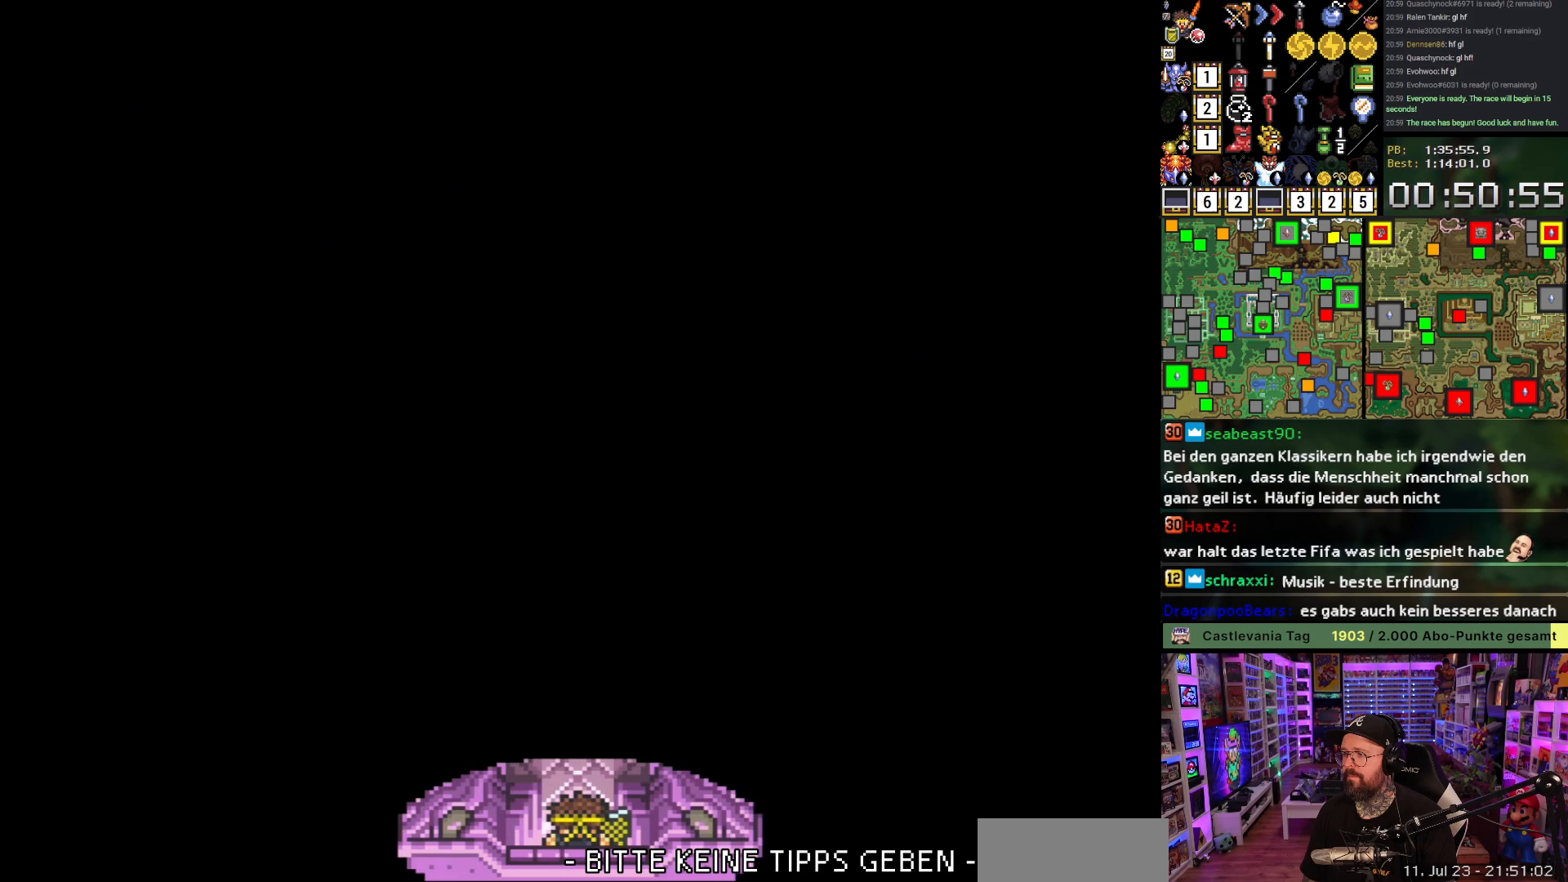
{"buttons": ["DPAD_UP"], "events": [[67, "A", "up"], [117, "A", "down"], [250, "A", "up"]]}
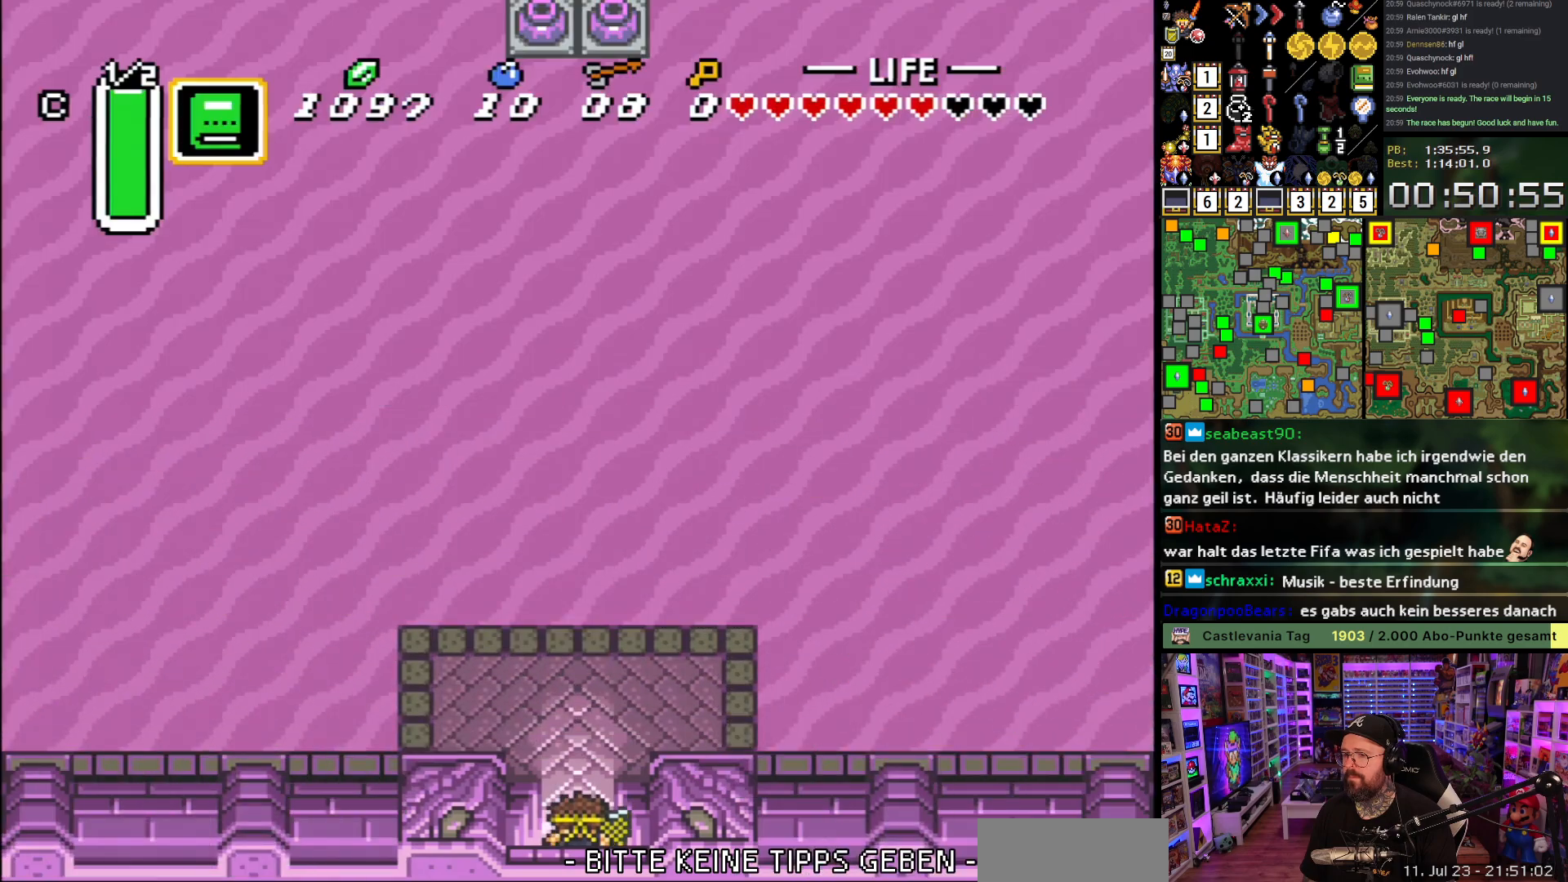
{"buttons": ["A"], "events": [[33, "A", "down"], [500, "DPAD_UP", "up"]]}
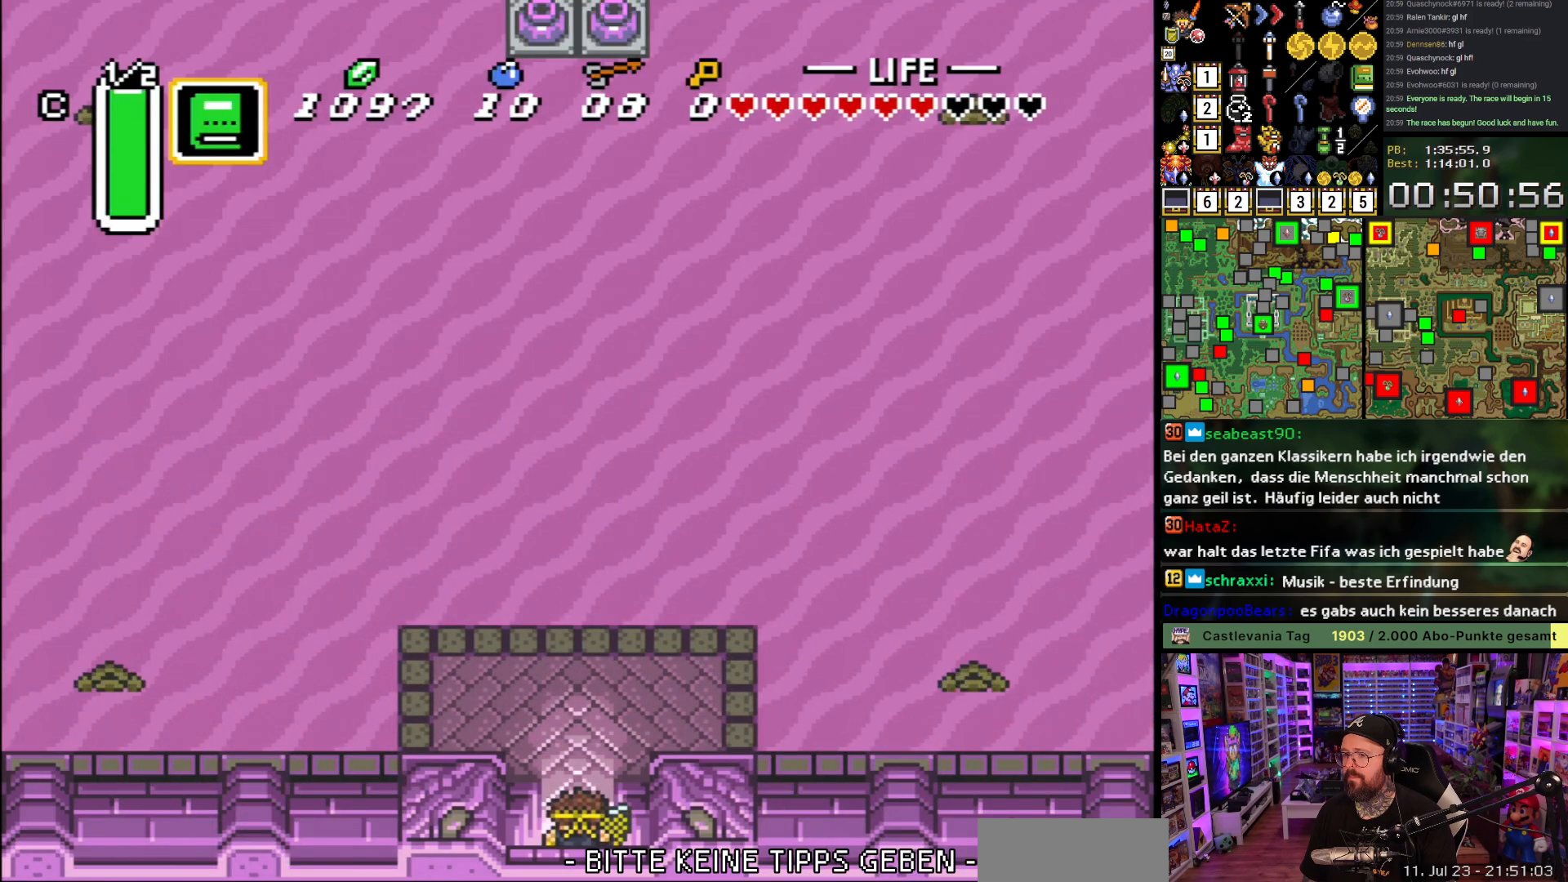
{"buttons": ["A"], "events": [[200, "A", "up"], [233, "DPAD_LEFT", "down"], [250, "A", "down"], [283, "DPAD_LEFT", "up"]]}
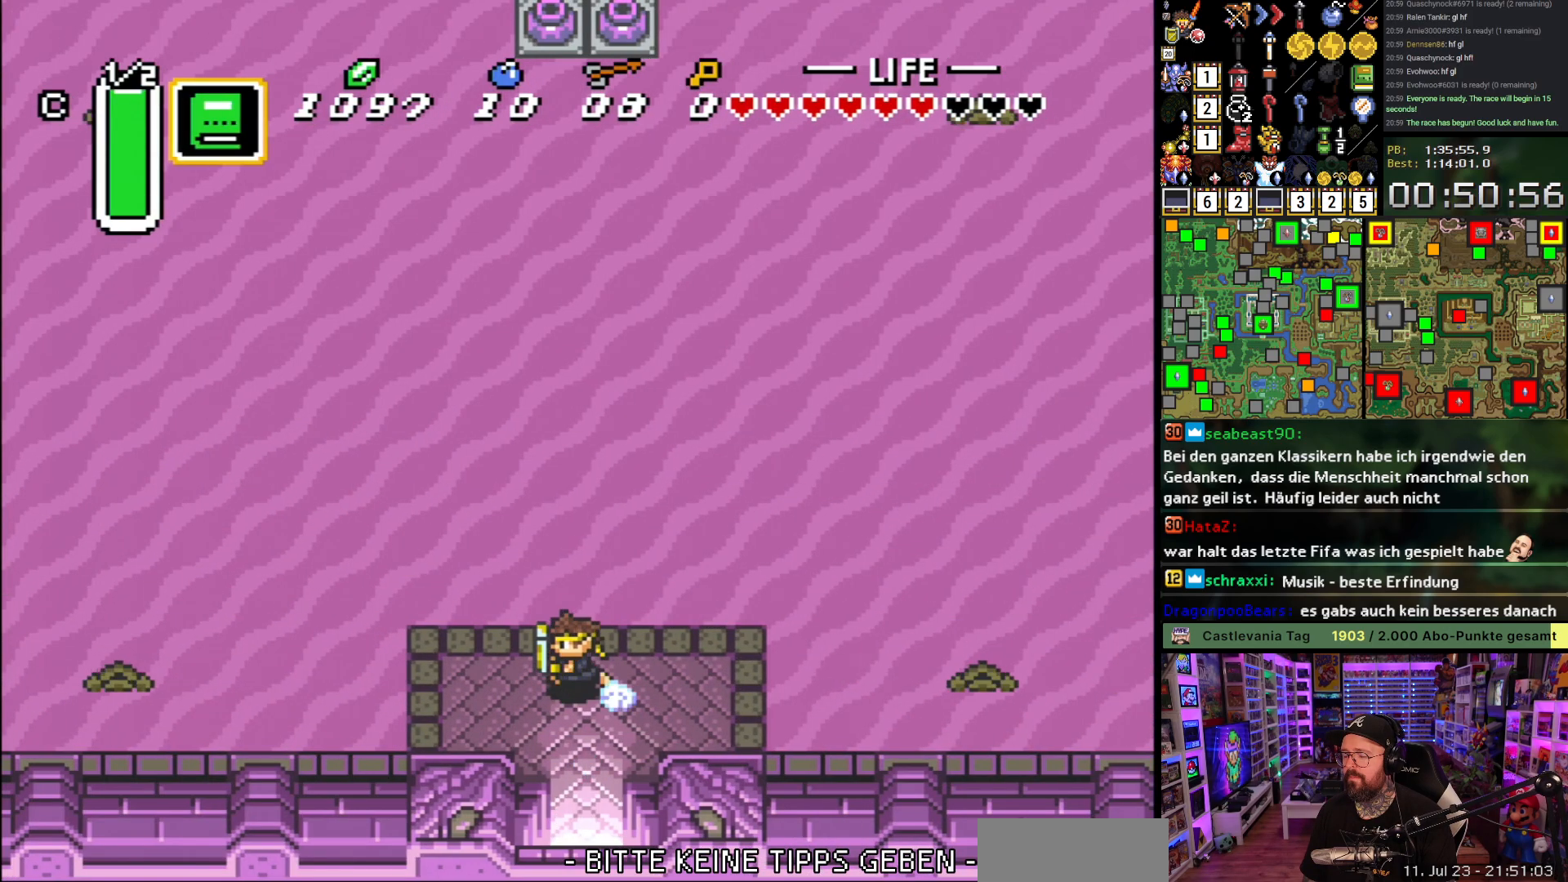
{"buttons": ["A"], "events": []}
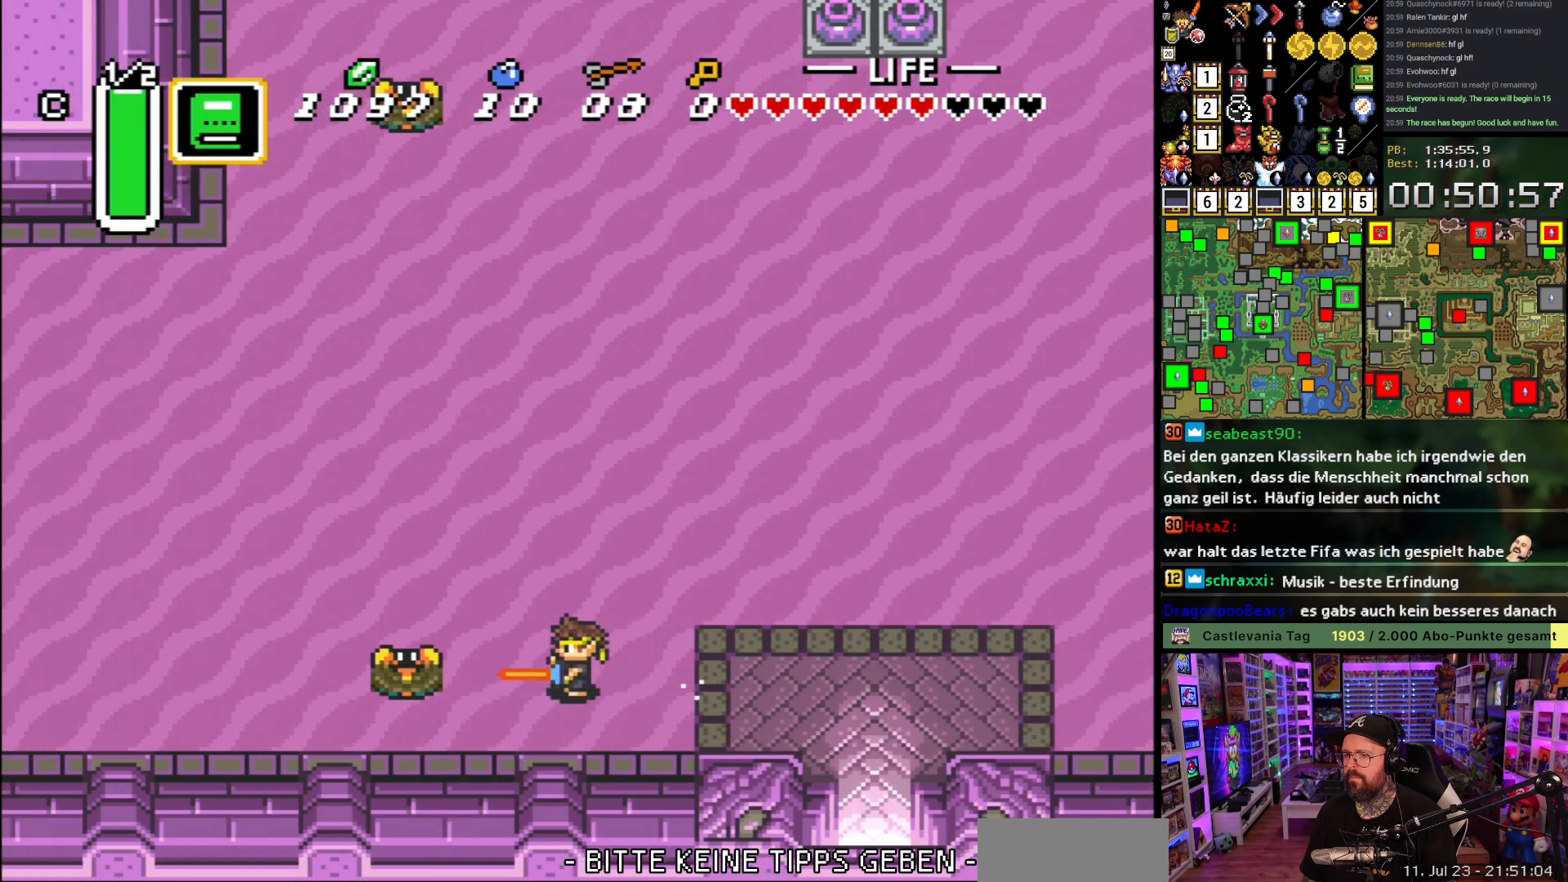
{"buttons": ["A"], "events": [[67, "A", "up"], [83, "DPAD_UP", "down"], [117, "A", "down"], [167, "DPAD_UP", "up"]]}
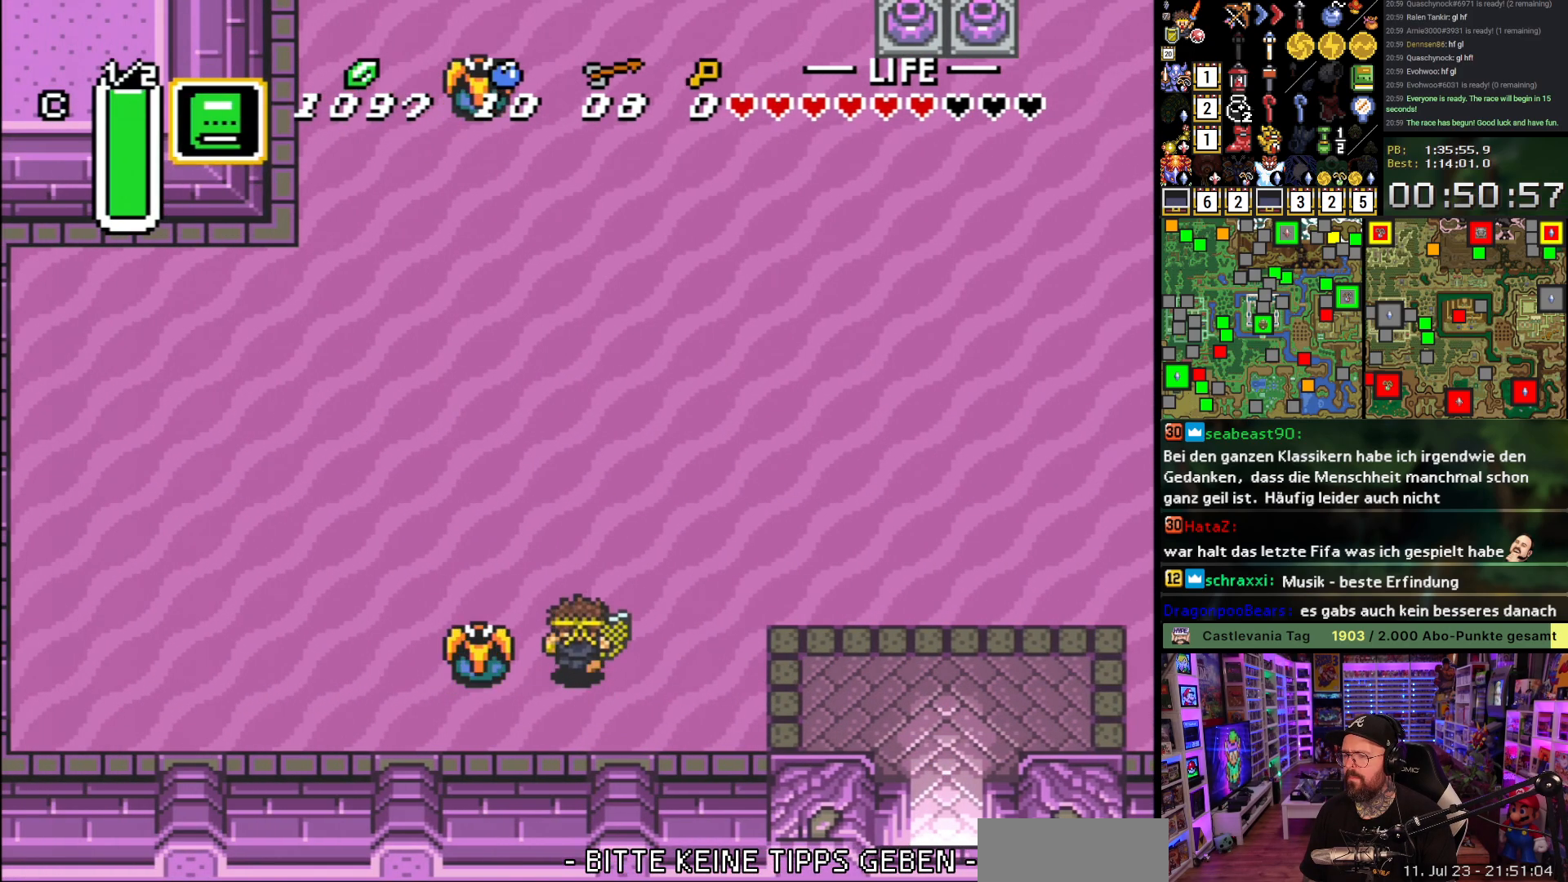
{"buttons": [], "events": [[333, "A", "up"]]}
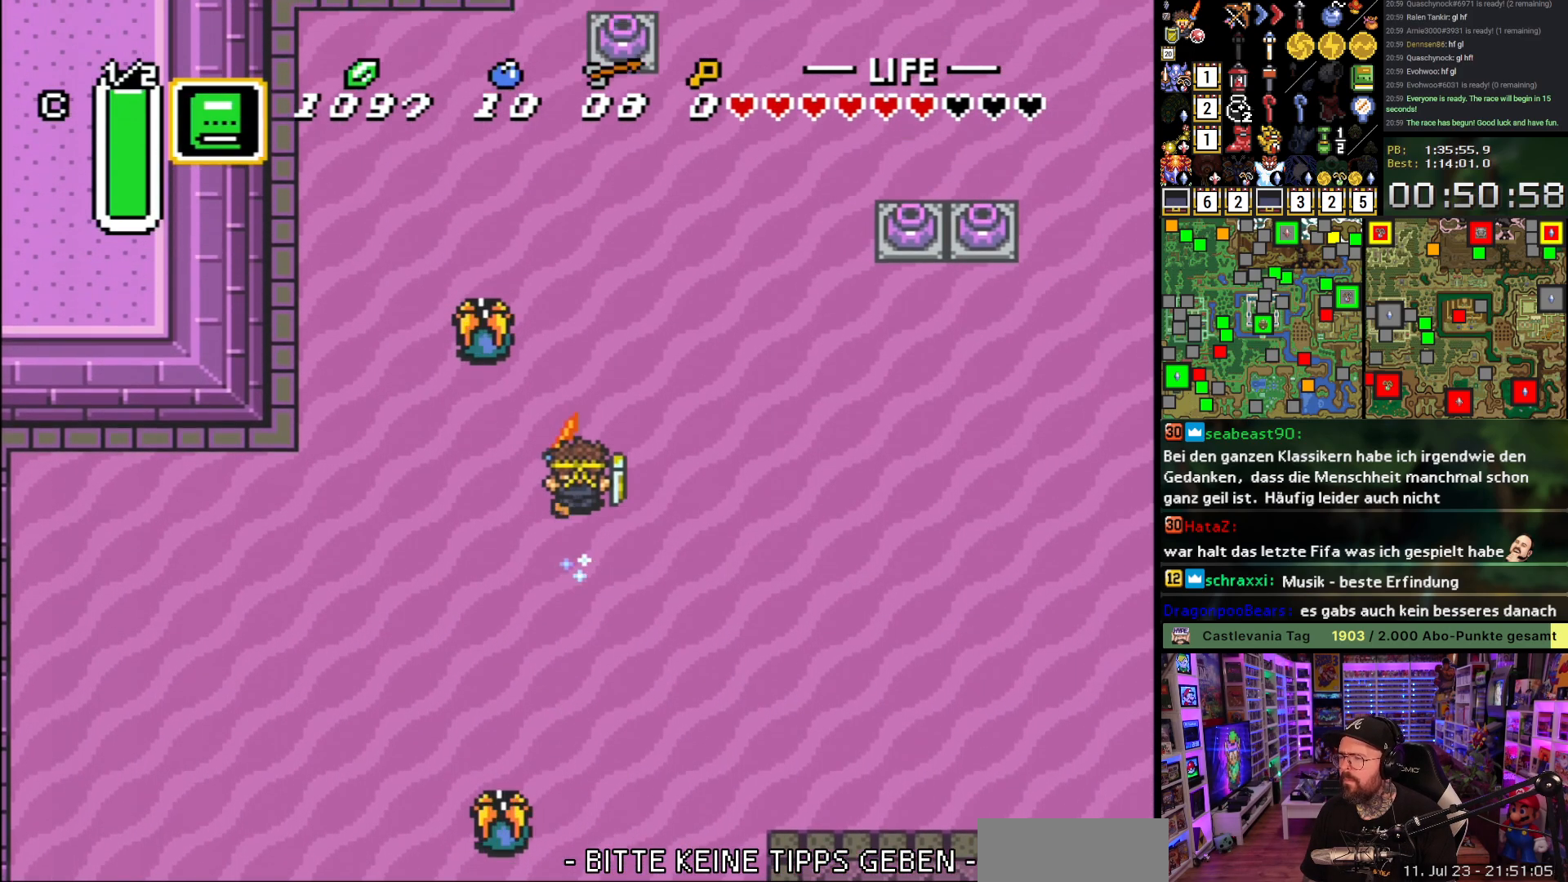
{"buttons": [], "events": []}
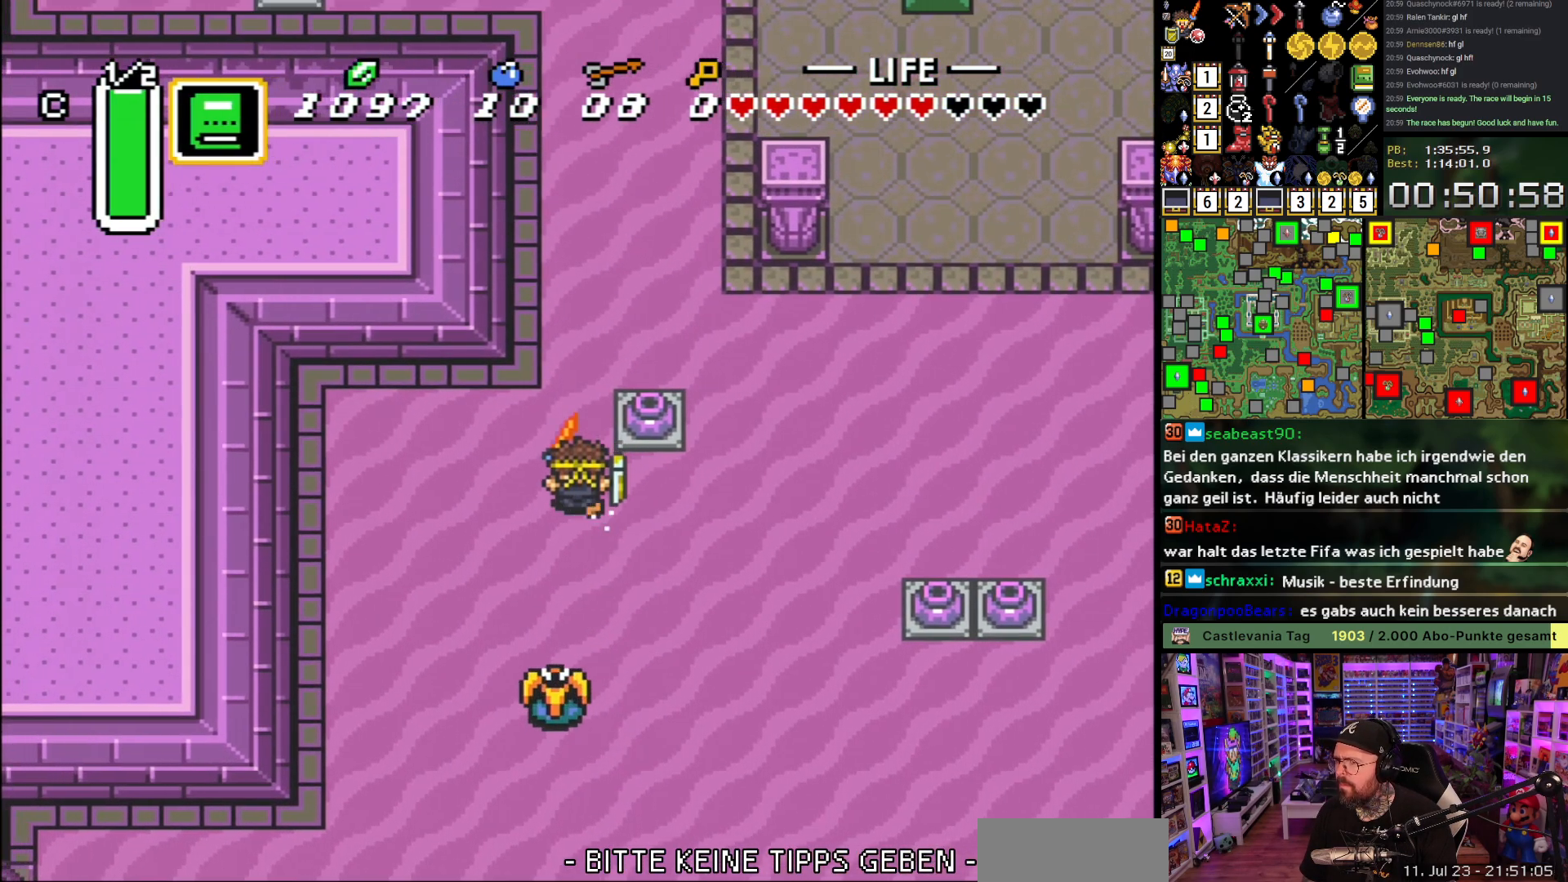
{"buttons": [], "events": []}
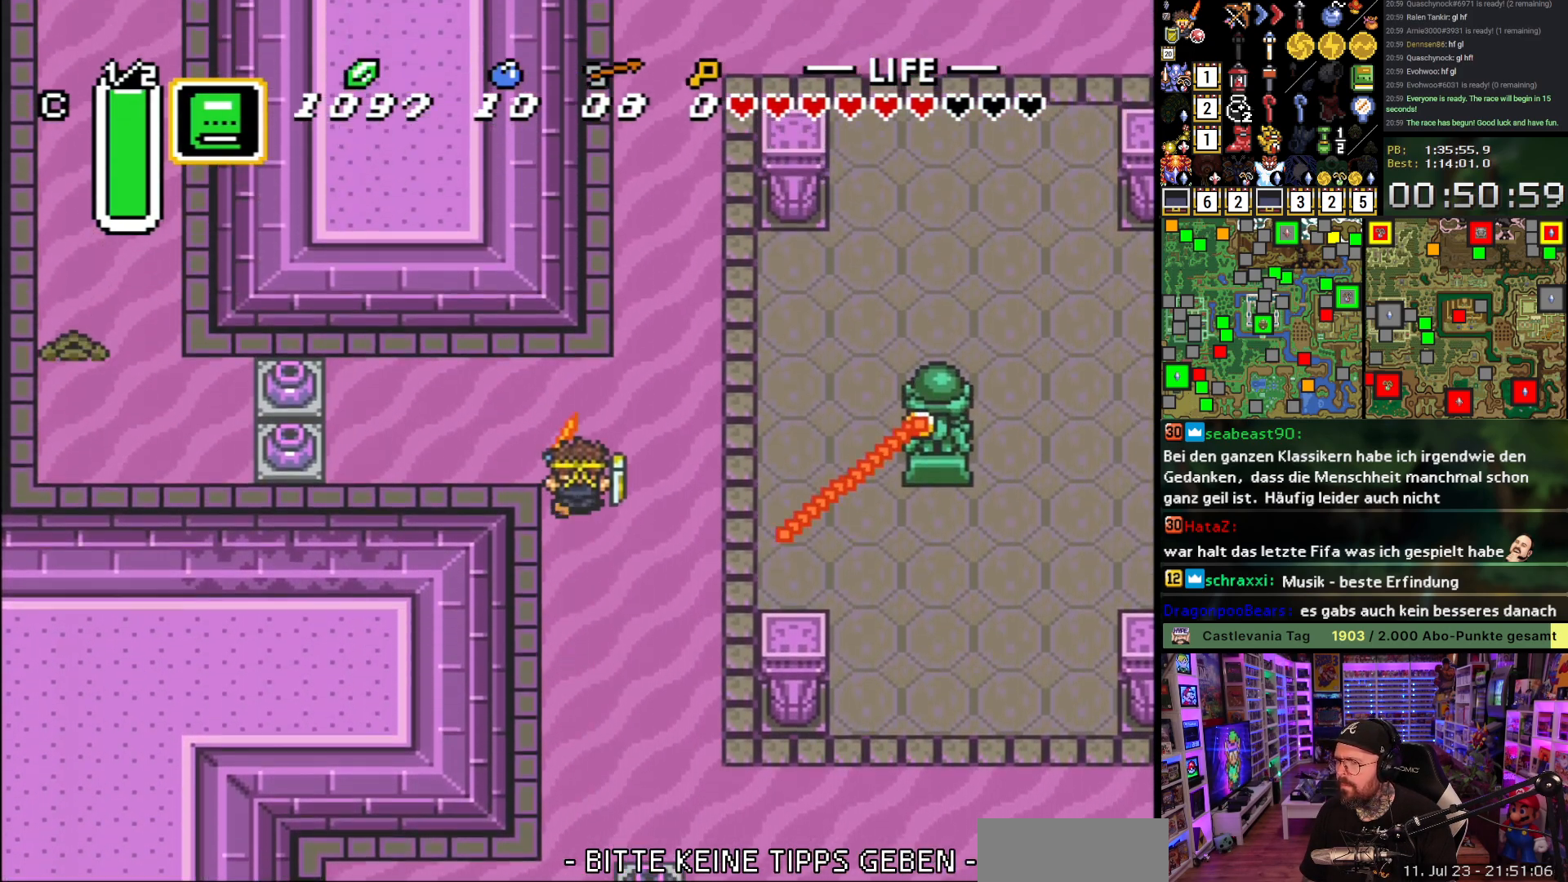
{"buttons": ["DPAD_LEFT"], "events": [[133, "DPAD_LEFT", "down"]]}
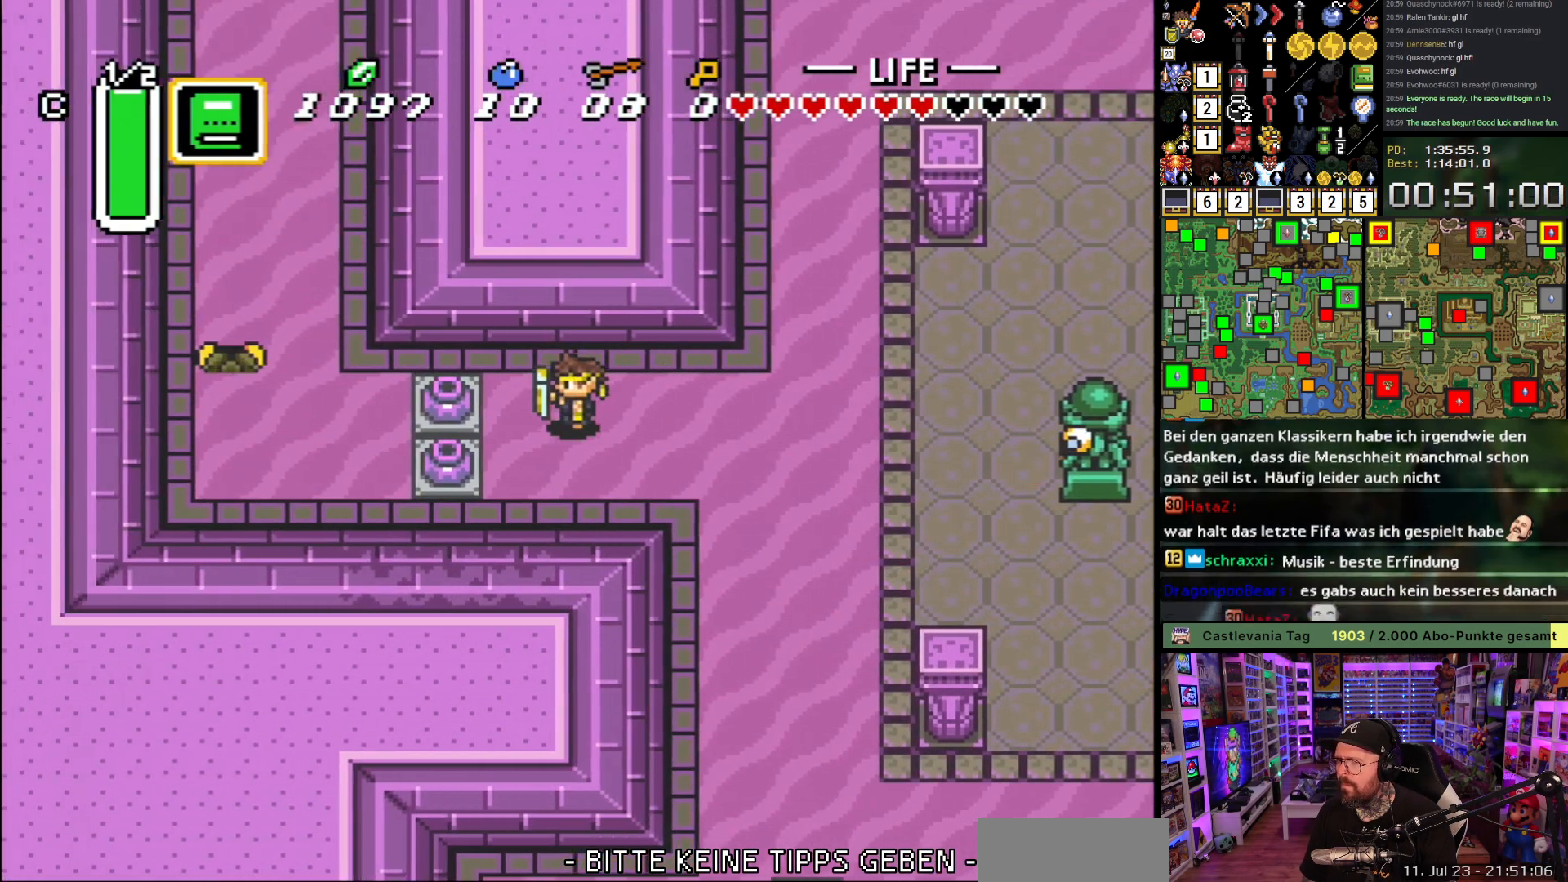
{"buttons": ["DPAD_LEFT"], "events": [[167, "A", "down"], [250, "A", "up"], [300, "A", "down"], [383, "A", "up"]]}
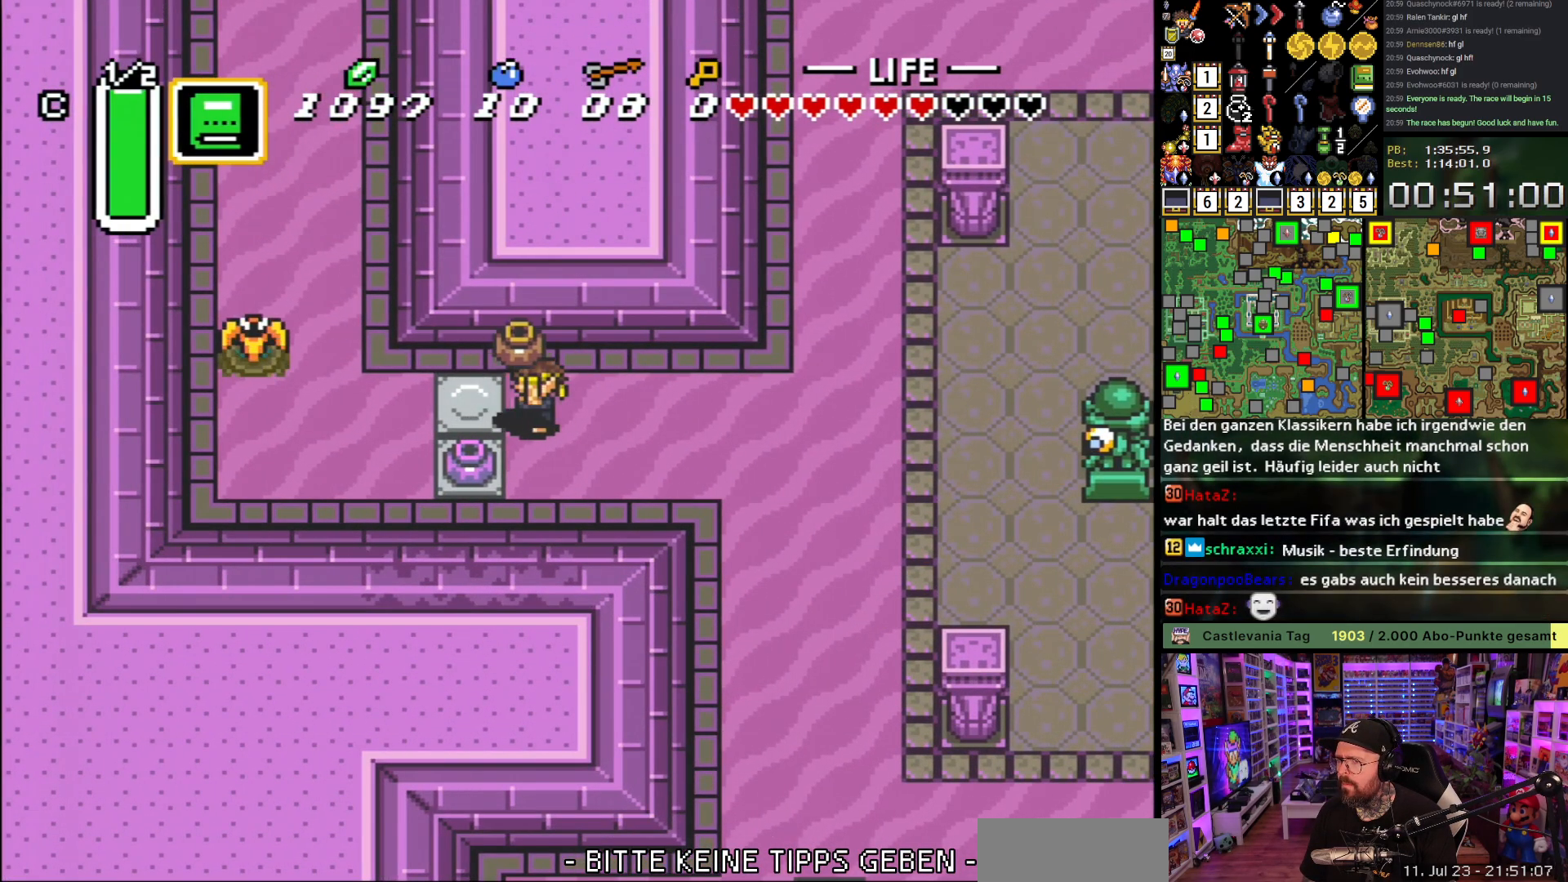
{"buttons": ["DPAD_UP", "DPAD_LEFT"], "events": [[33, "DPAD_UP", "down"], [433, "A", "down"], [500, "A", "up"]]}
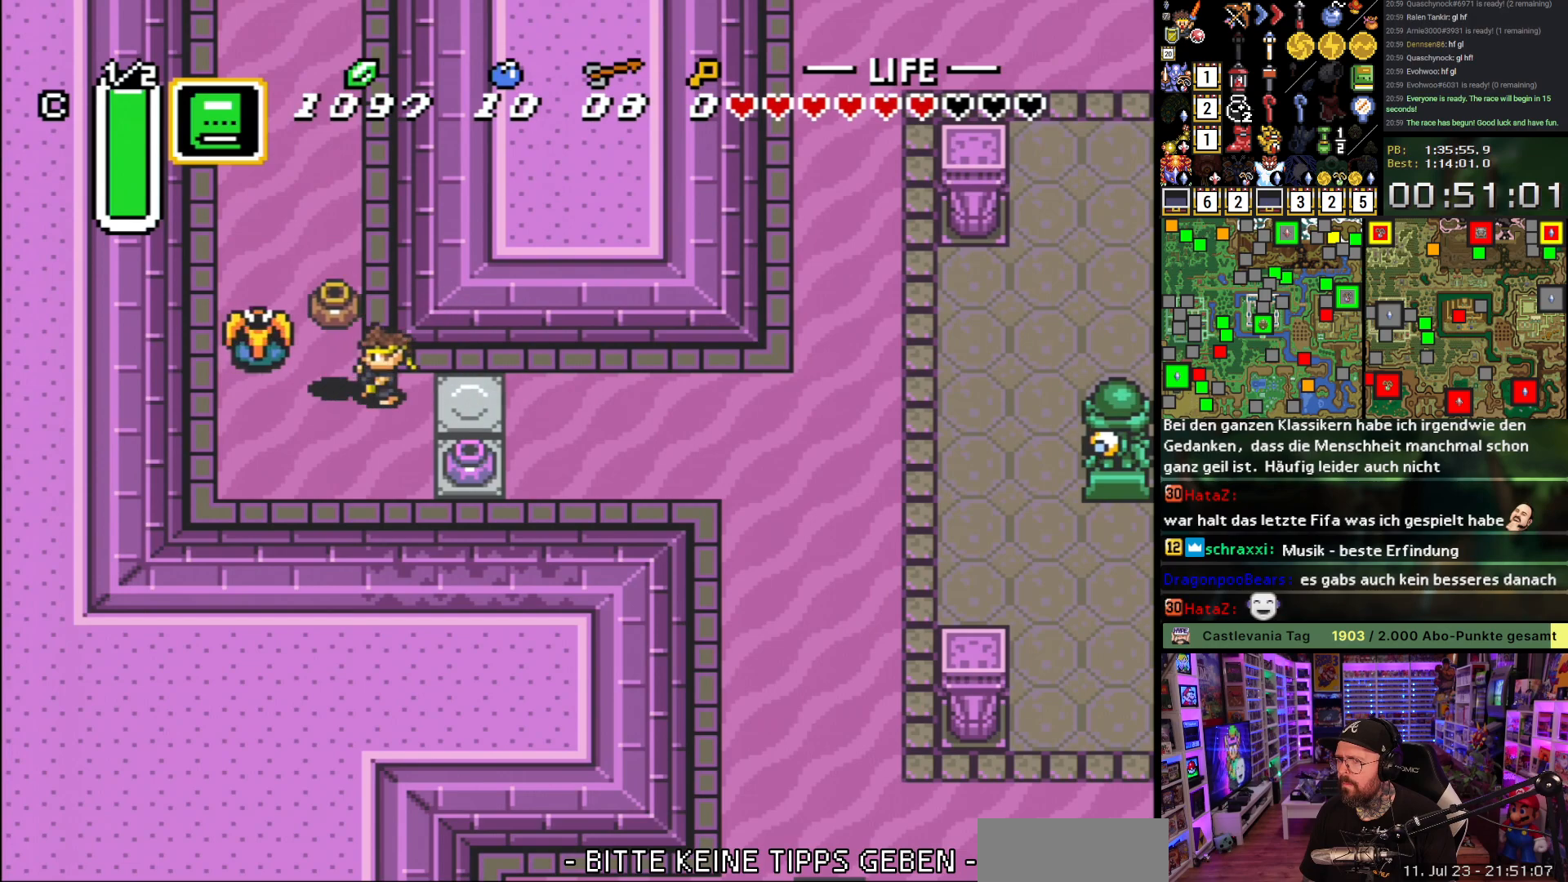
{"buttons": ["A"], "events": [[17, "DPAD_LEFT", "up"], [117, "A", "down"], [333, "DPAD_UP", "up"]]}